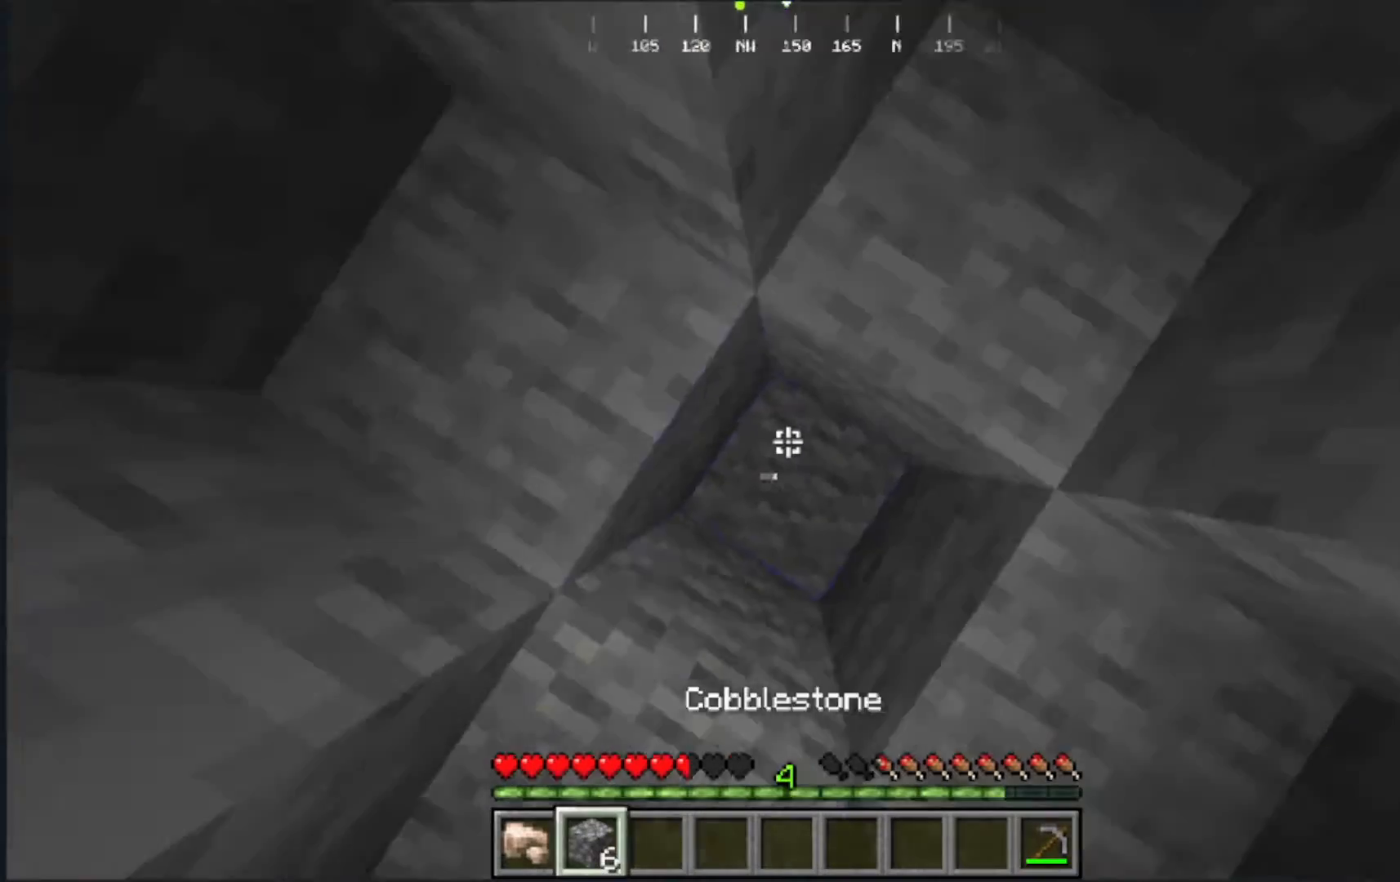
Gameplay with keyboard and mouse; each line is a JSON object with the keys and mouse buttons held at the frame after it. "events" lists presses ("down") and releases ("up") of "a", "d", "s", "w", "mouse_left" and "mouse_right" between this image and that frame as [ms after this image, input, new state], when the widget could be followed in between. "mouse_left", "mouse_right" = the "left", "right" buttons of the "mouse" list. No other keys are recorded. Fast repeated clicks can show as one long hold. Mouse movement is not recorded.
{"keys": [], "mouse": ["right"], "events": [[67, "mouse_right", "down"], [267, "mouse_right", "up"], [467, "mouse_right", "down"]]}
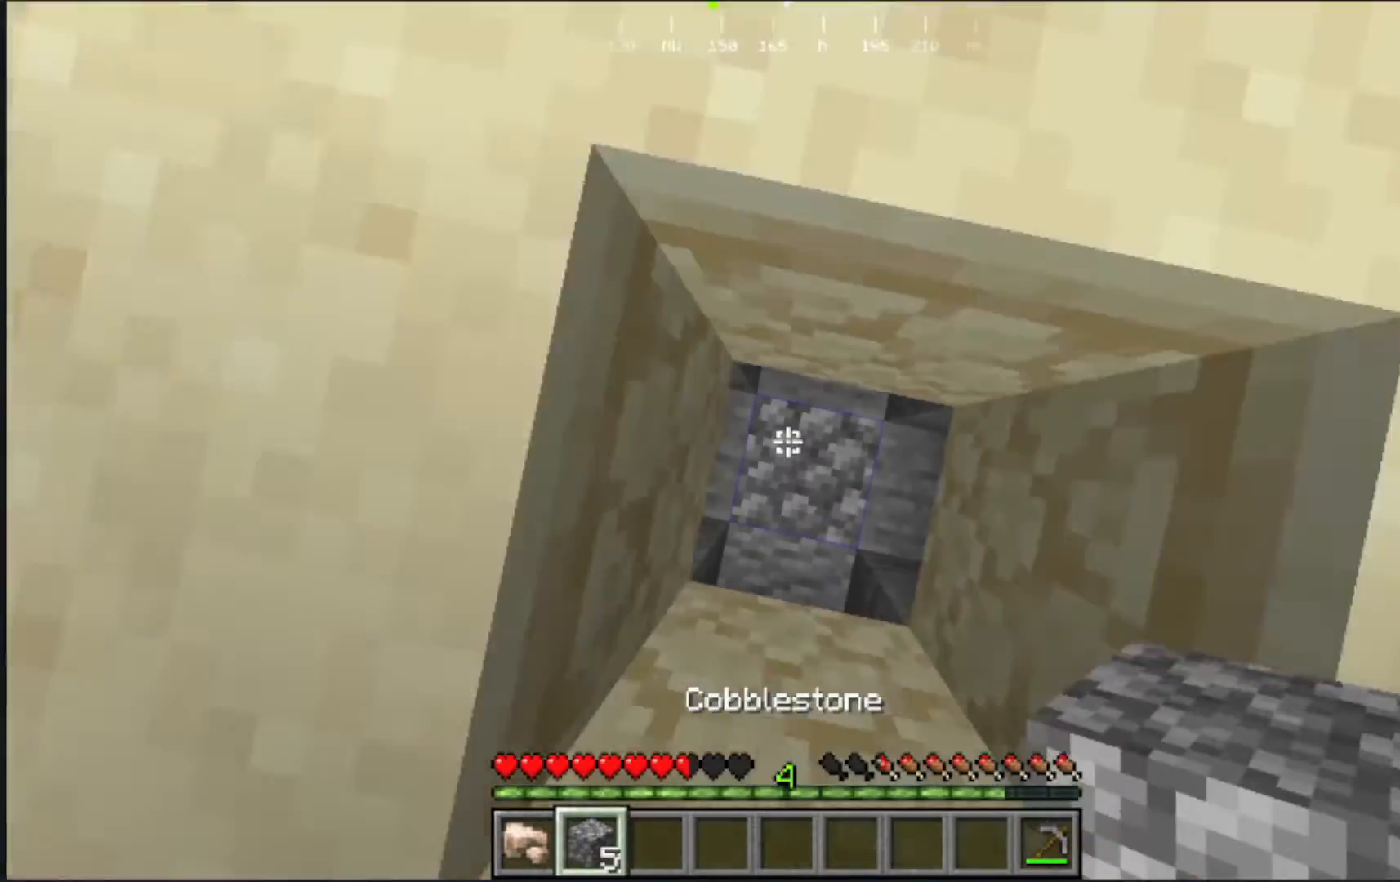
{"keys": [], "mouse": ["right"], "events": []}
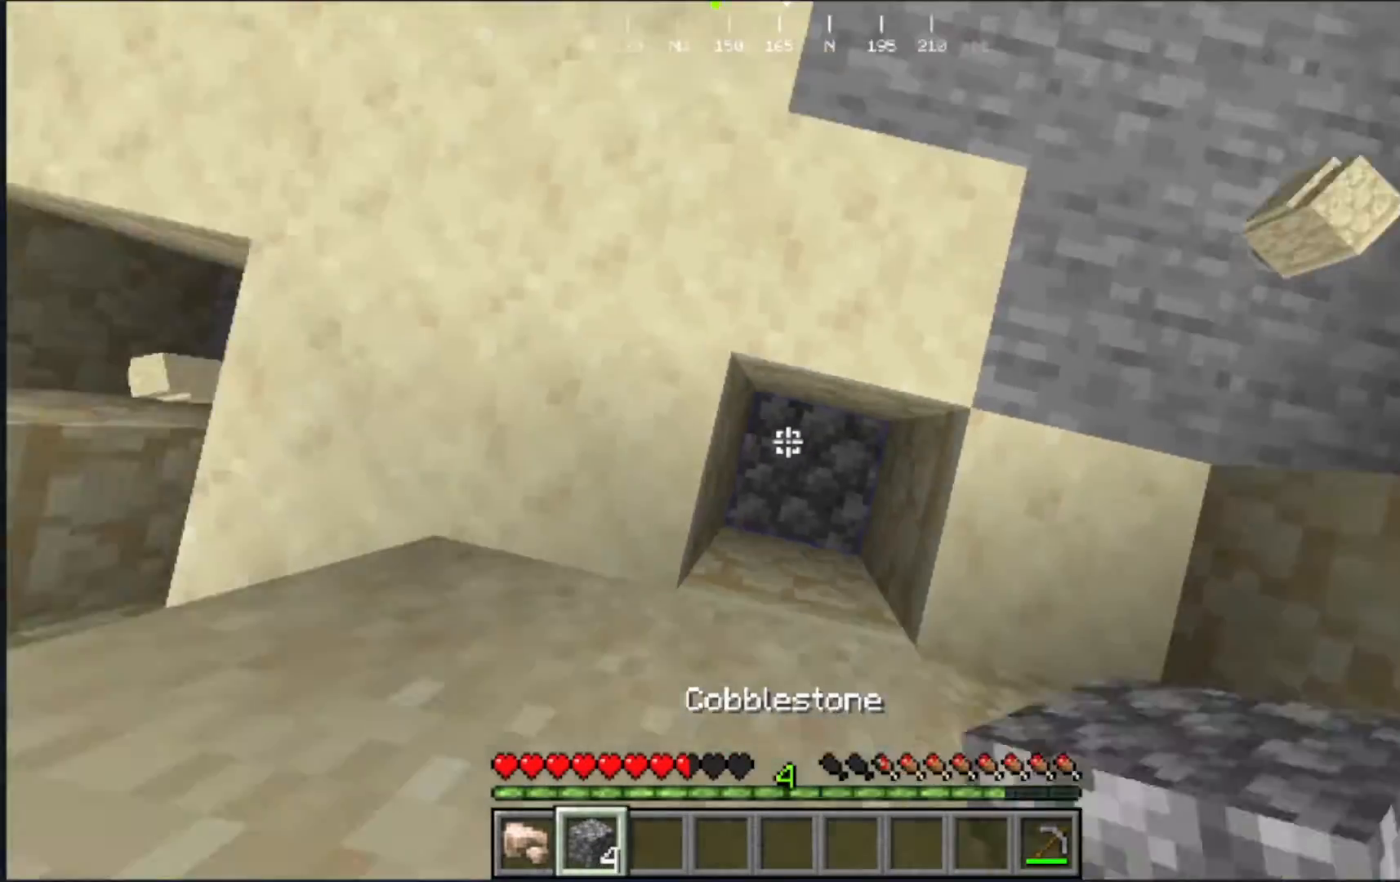
{"keys": [], "mouse": [], "events": [[233, "mouse_right", "up"]]}
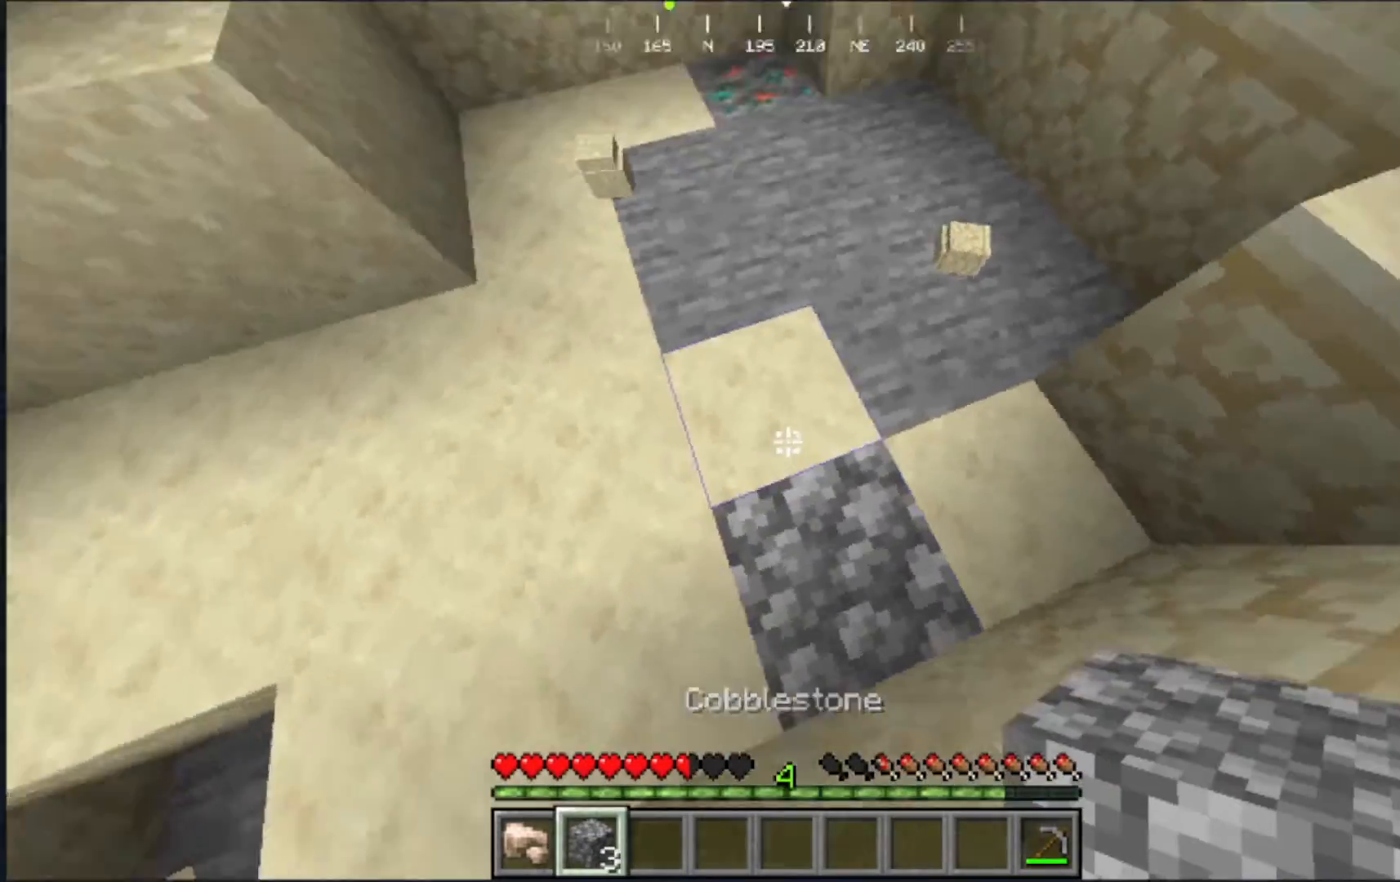
{"keys": ["w"], "mouse": []}
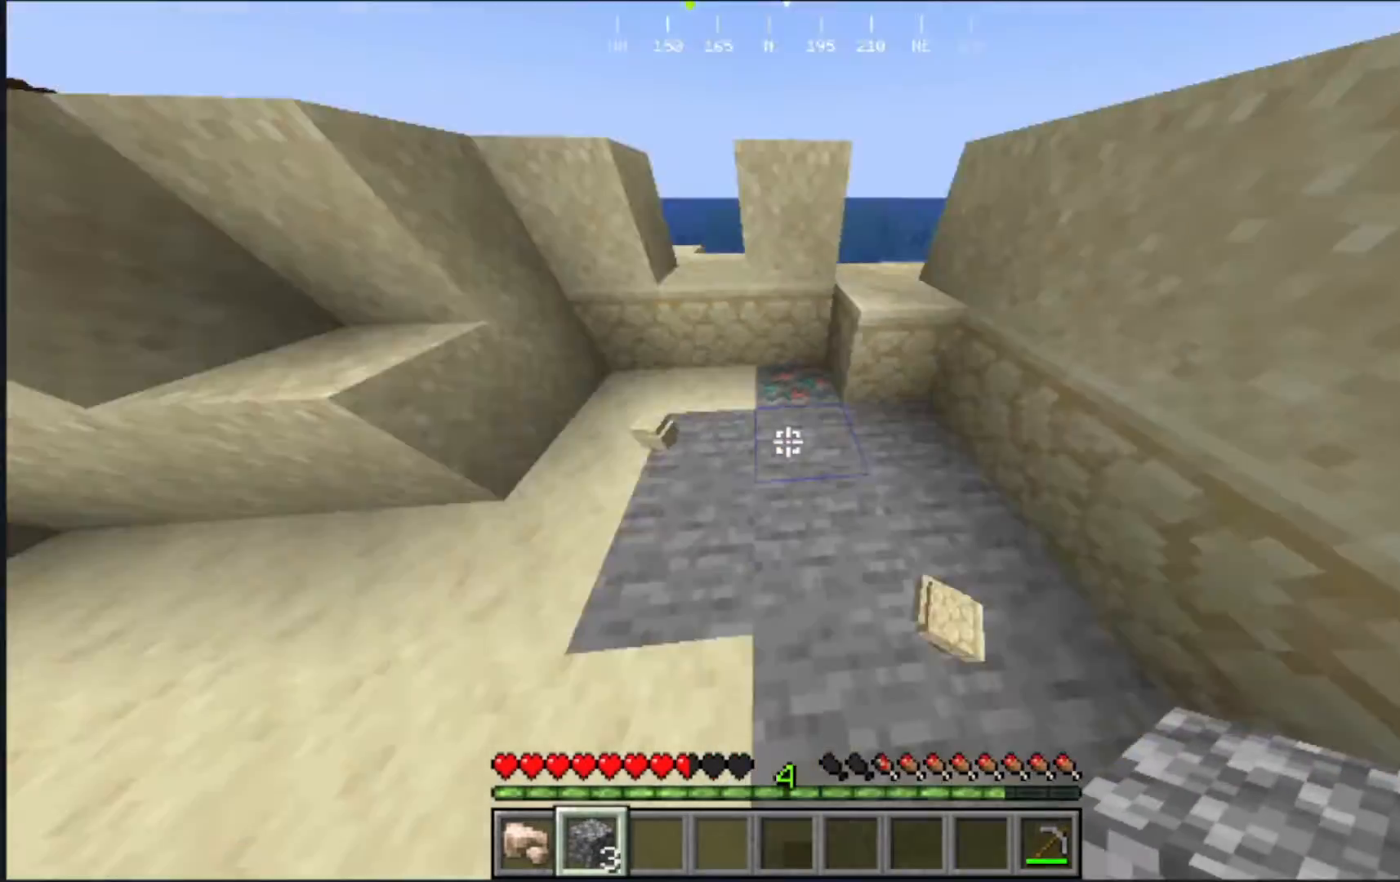
{"keys": ["w"], "mouse": [], "events": []}
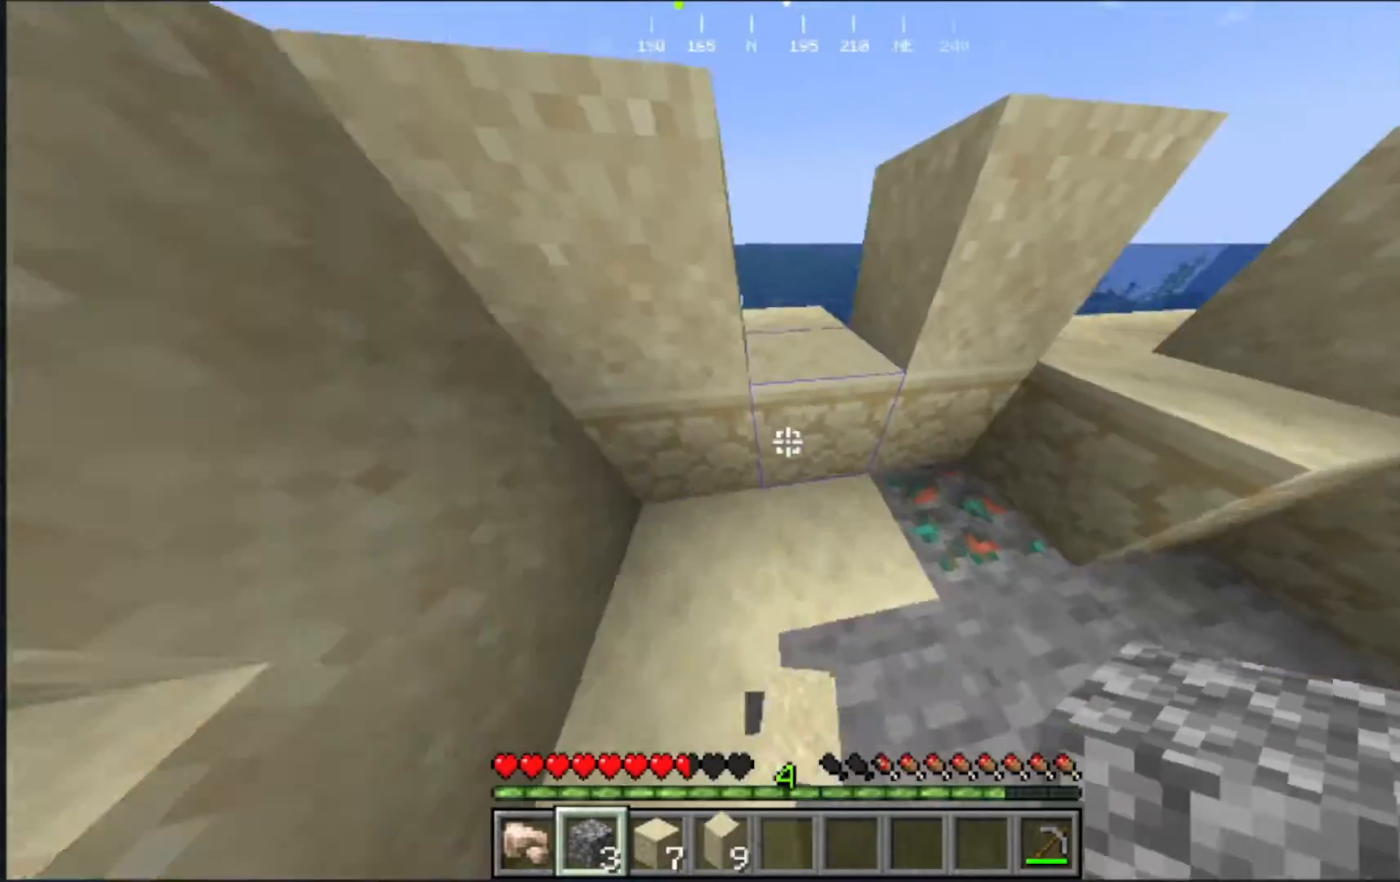
{"keys": ["w"], "mouse": [], "events": []}
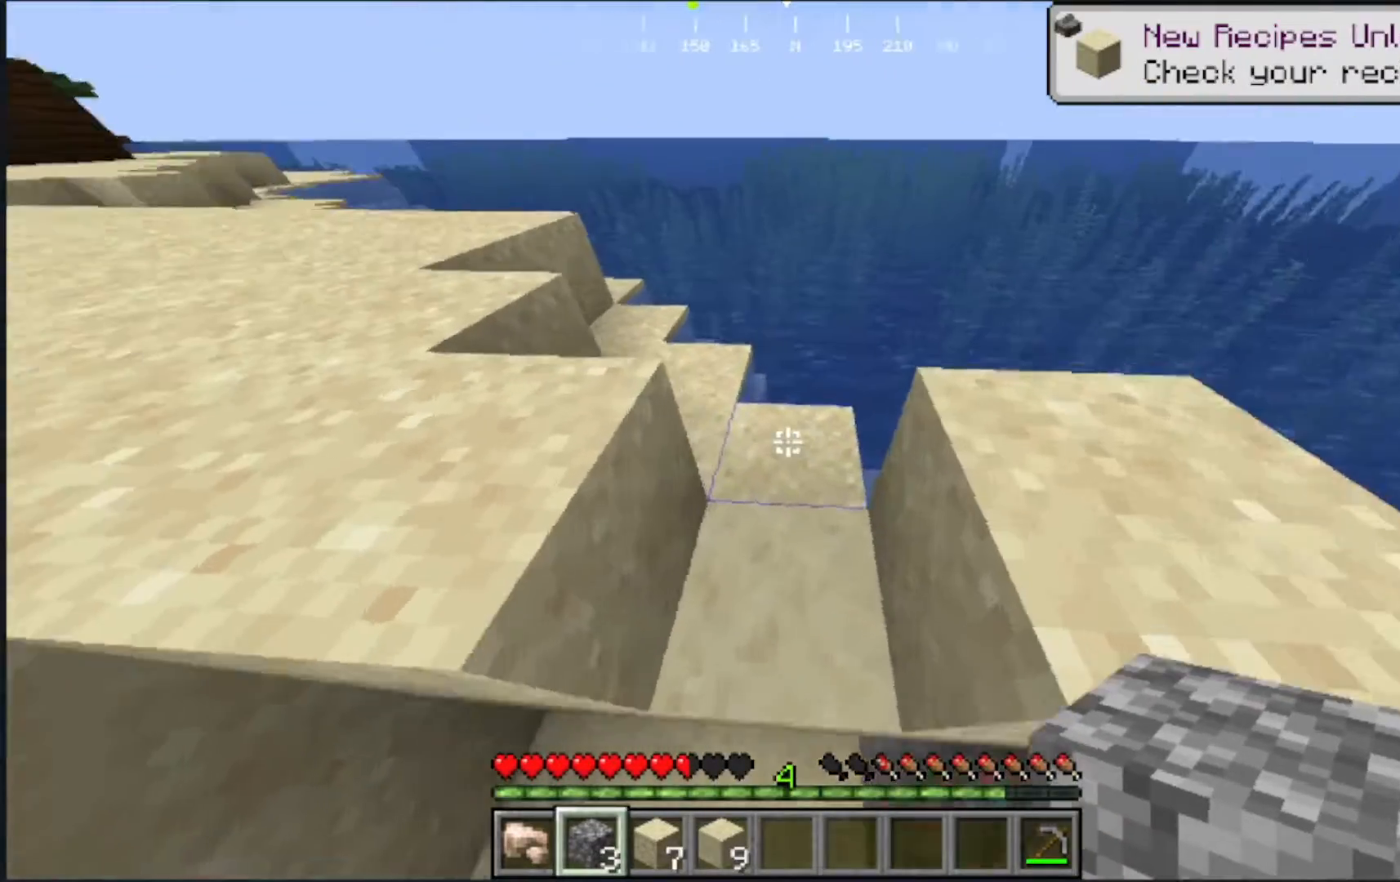
{"keys": [], "mouse": [], "events": [[200, "w", "up"]]}
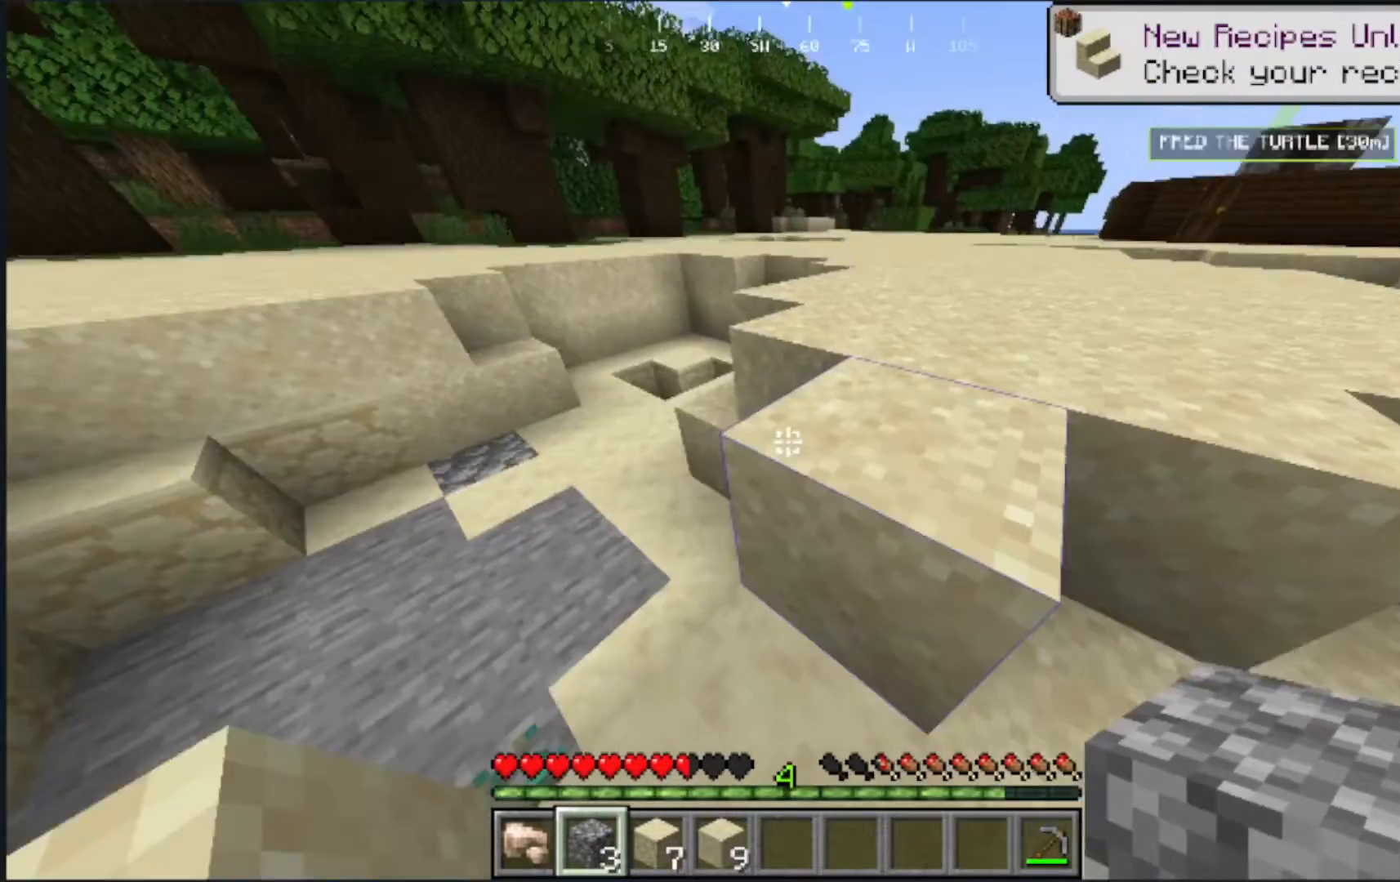
{"keys": ["w"], "mouse": [], "events": [[133, "w", "down"], [300, "w", "up"], [383, "w", "down"]]}
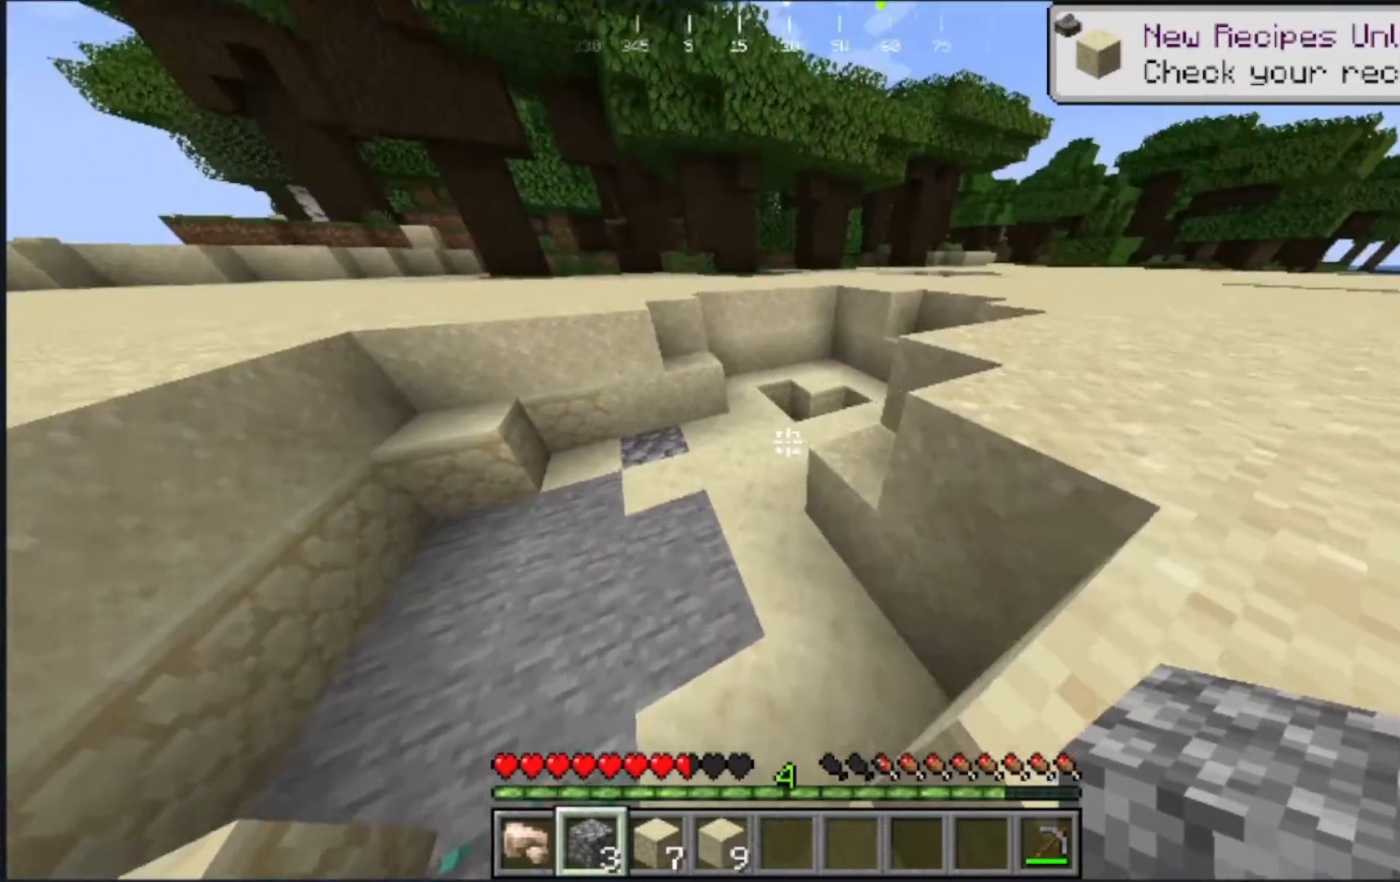
{"keys": ["w"], "mouse": [], "events": []}
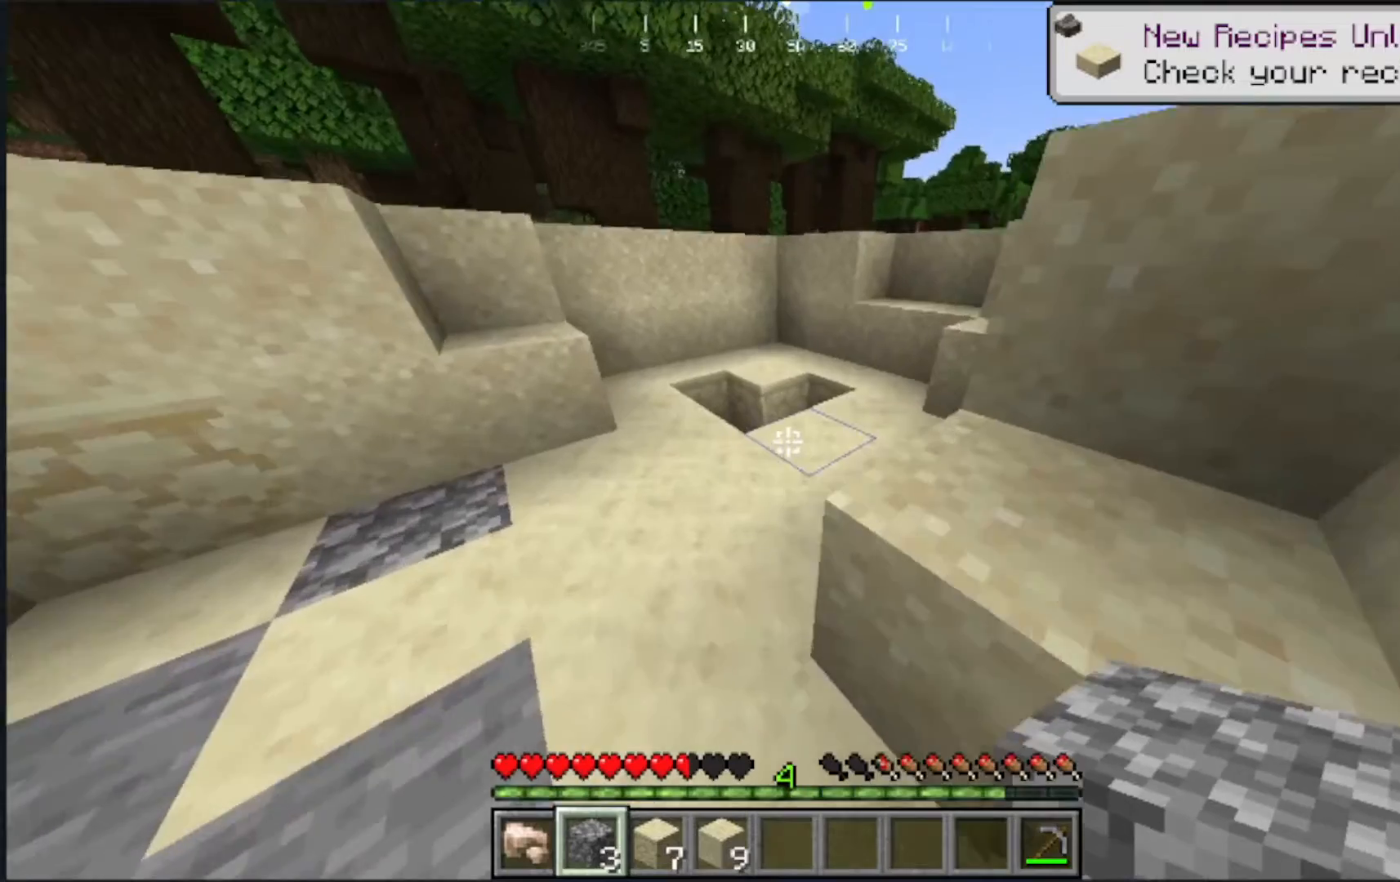
{"keys": ["w"], "mouse": [], "events": []}
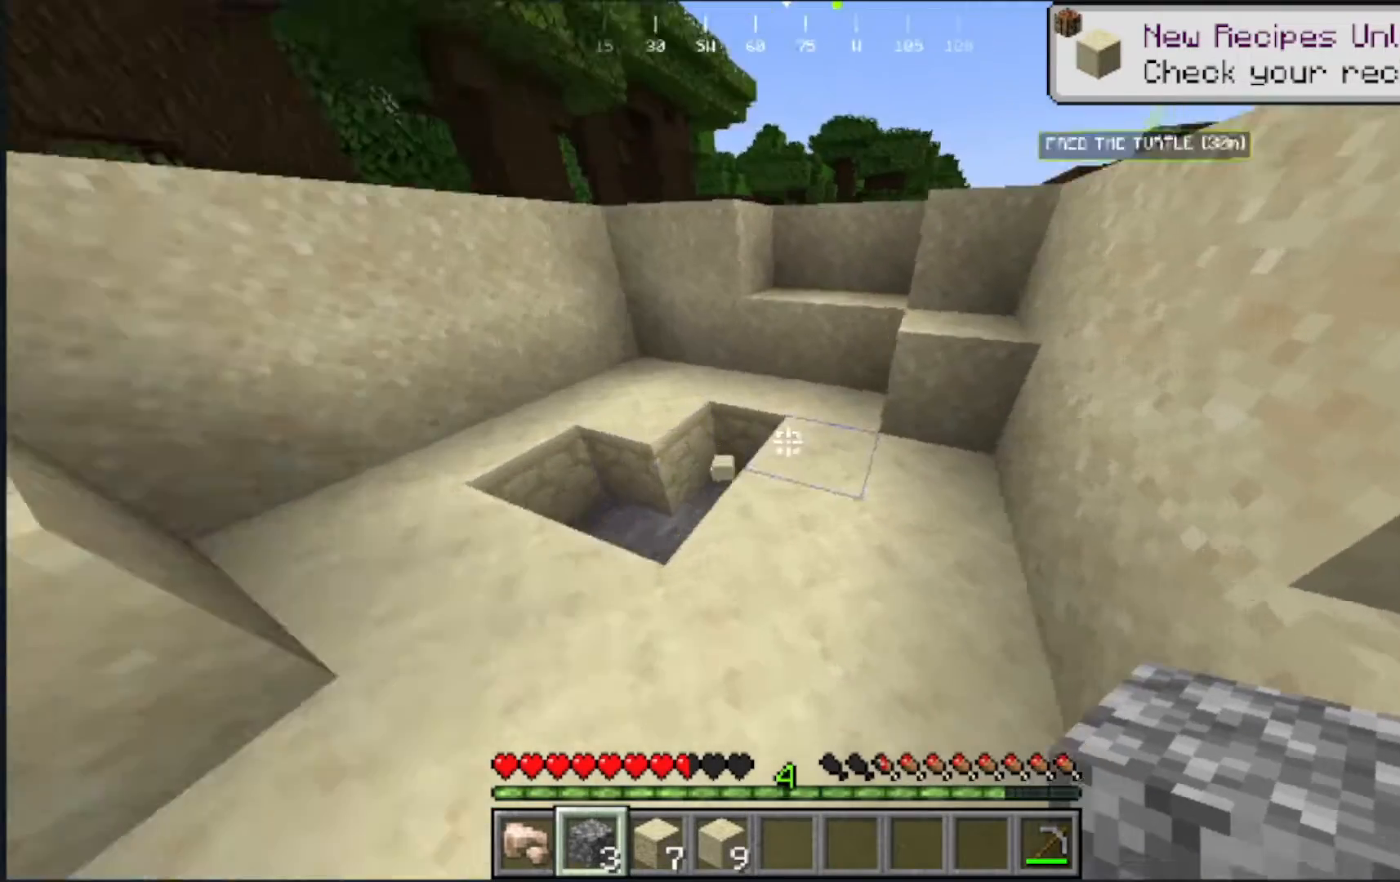
{"keys": ["w"], "mouse": [], "events": []}
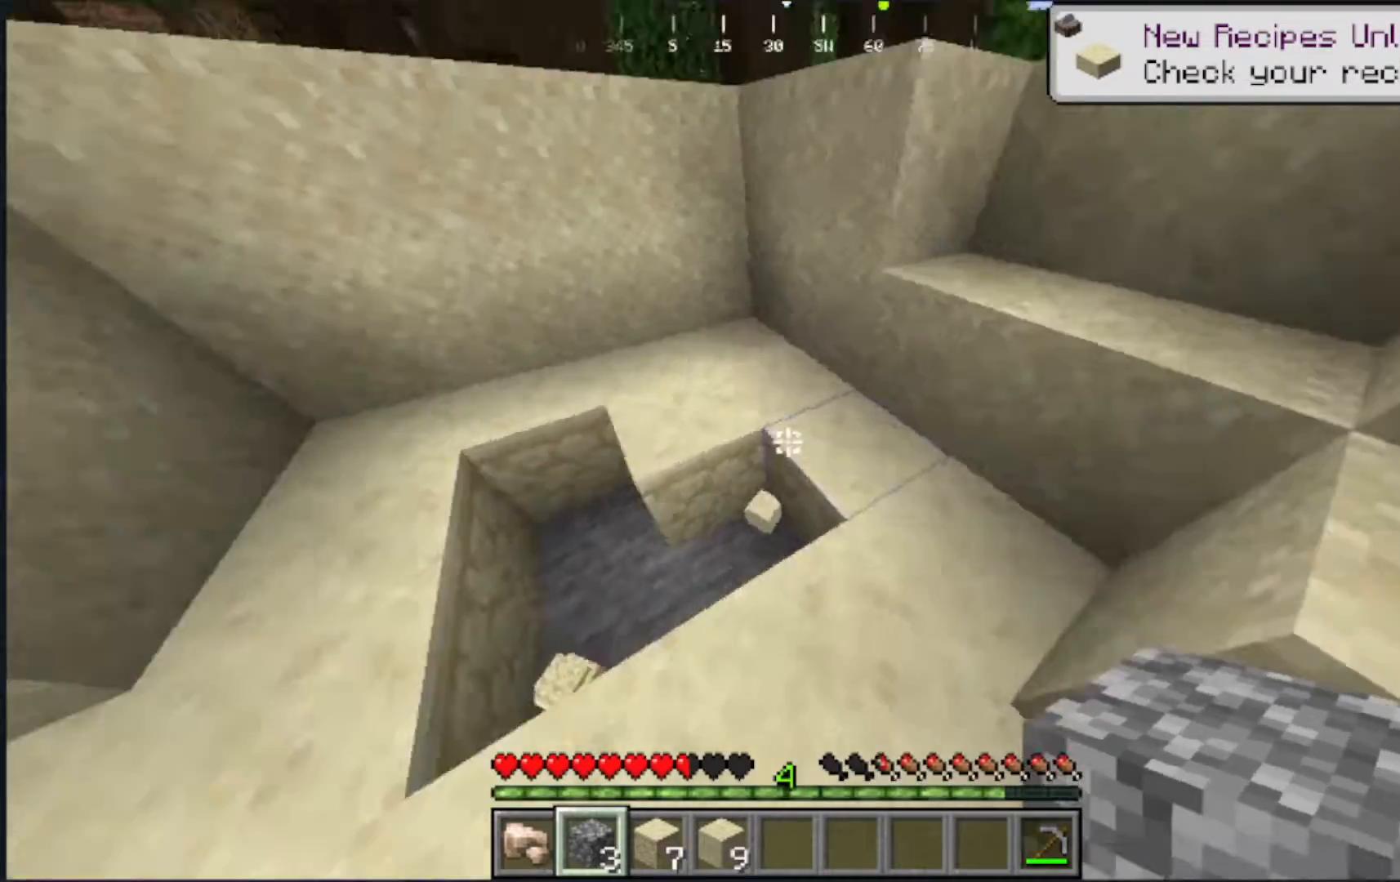
{"keys": [], "mouse": [], "events": [[333, "w", "up"]]}
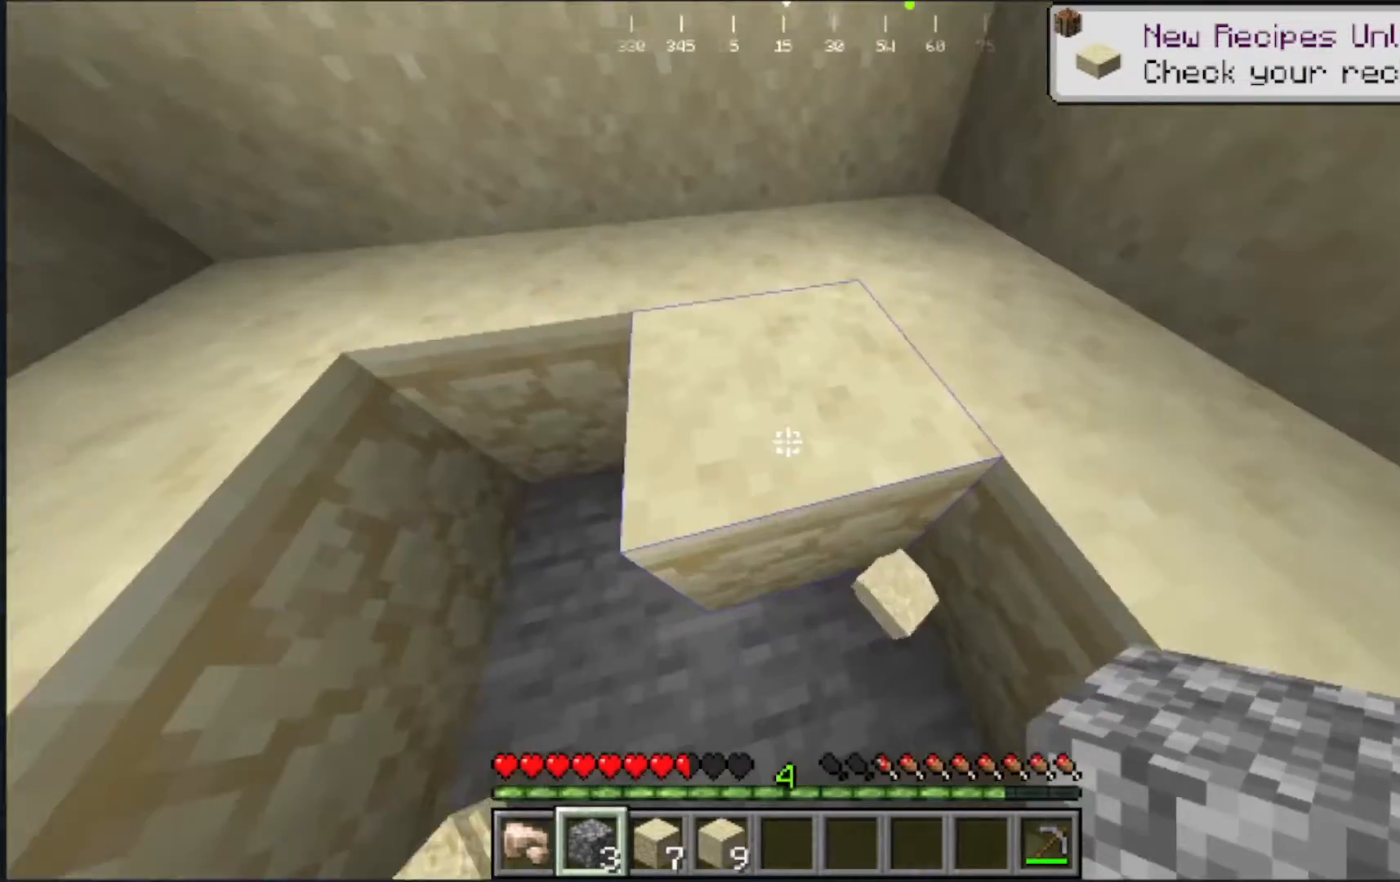
{"keys": [], "mouse": [], "events": [[200, "s", "down"], [433, "s", "up"]]}
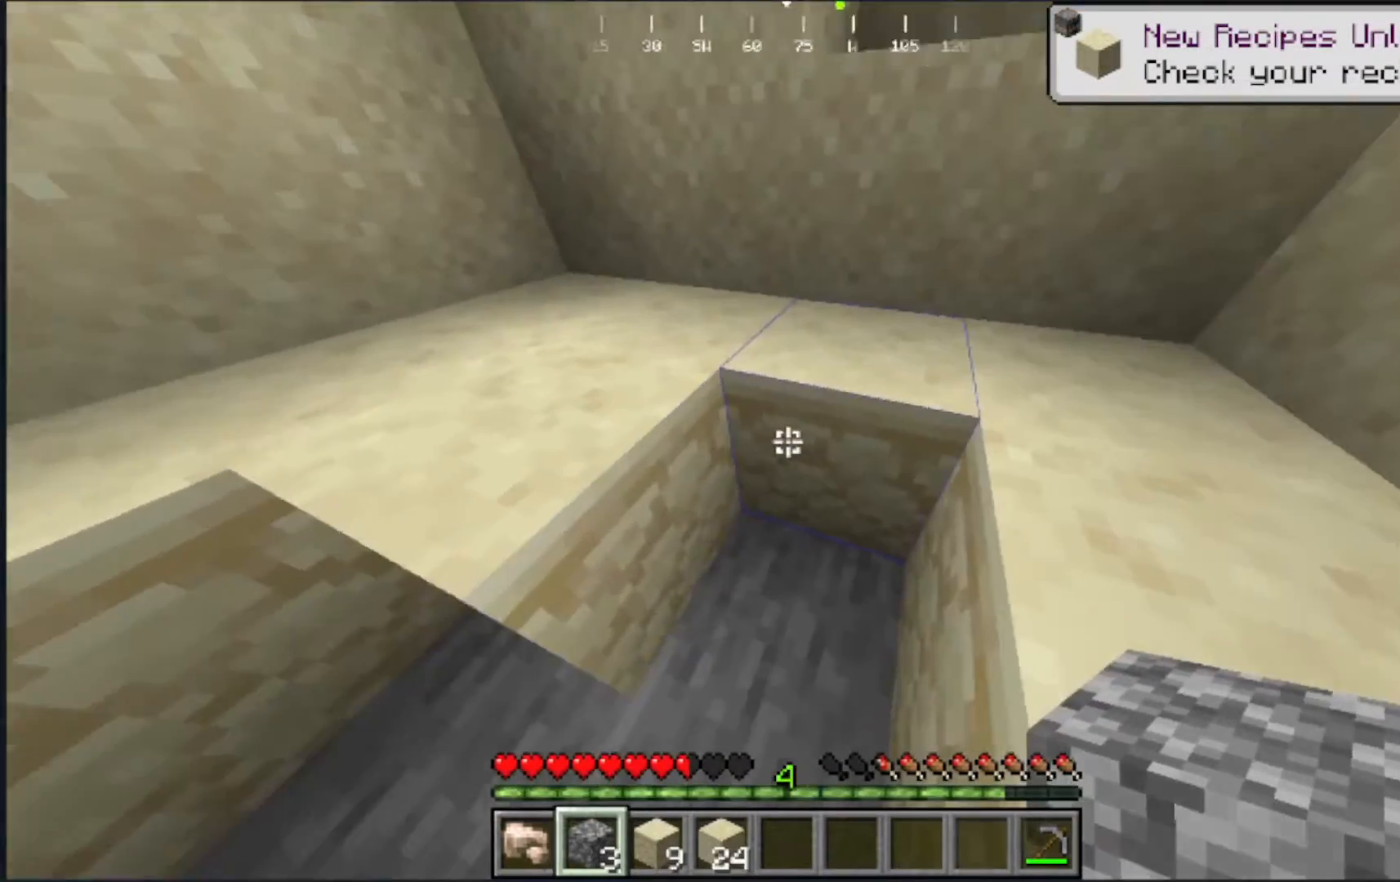
{"keys": ["w"], "mouse": [], "events": [[50, "w", "down"]]}
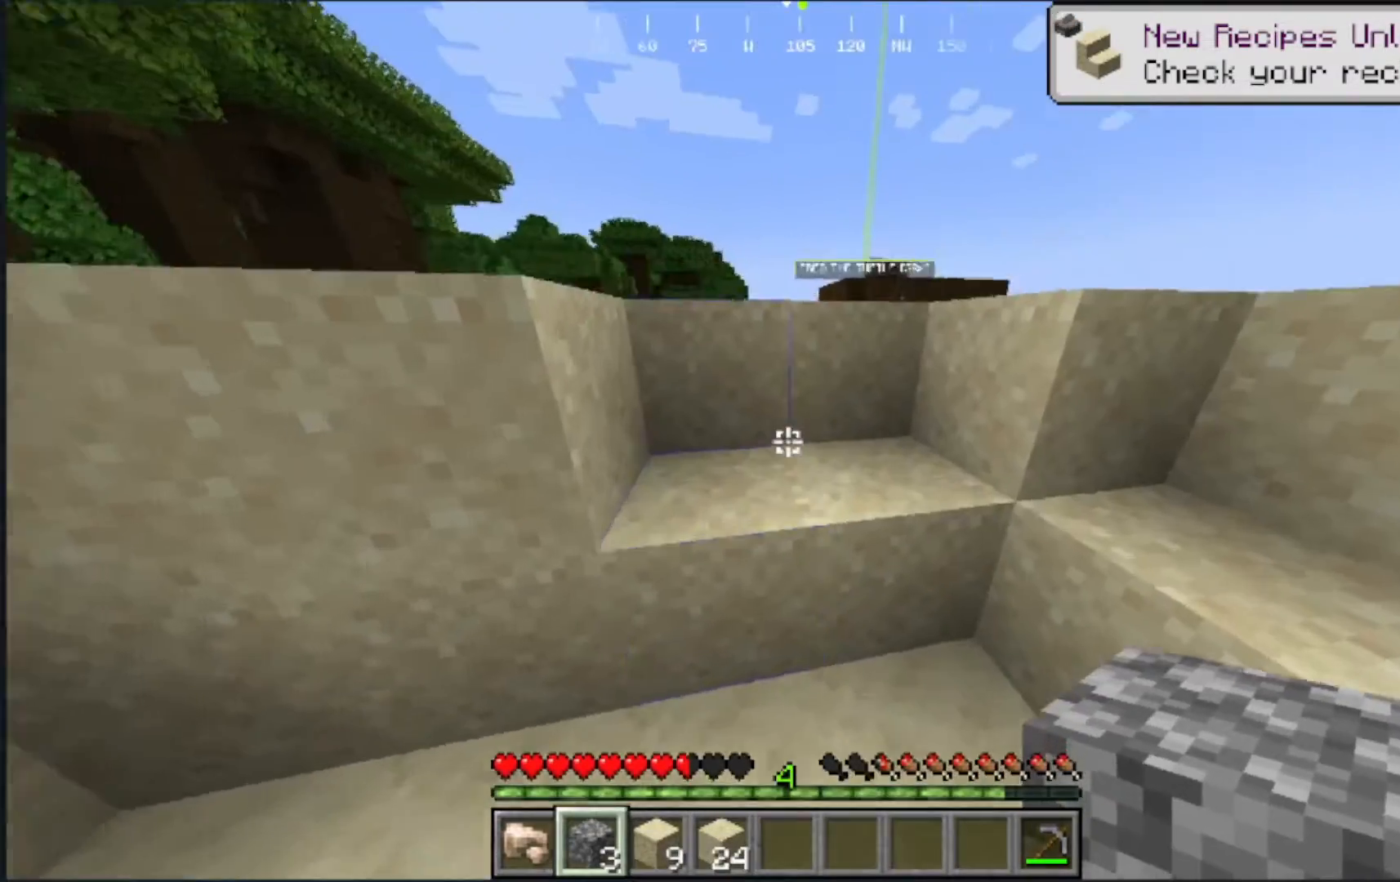
{"keys": ["w"], "mouse": [], "events": []}
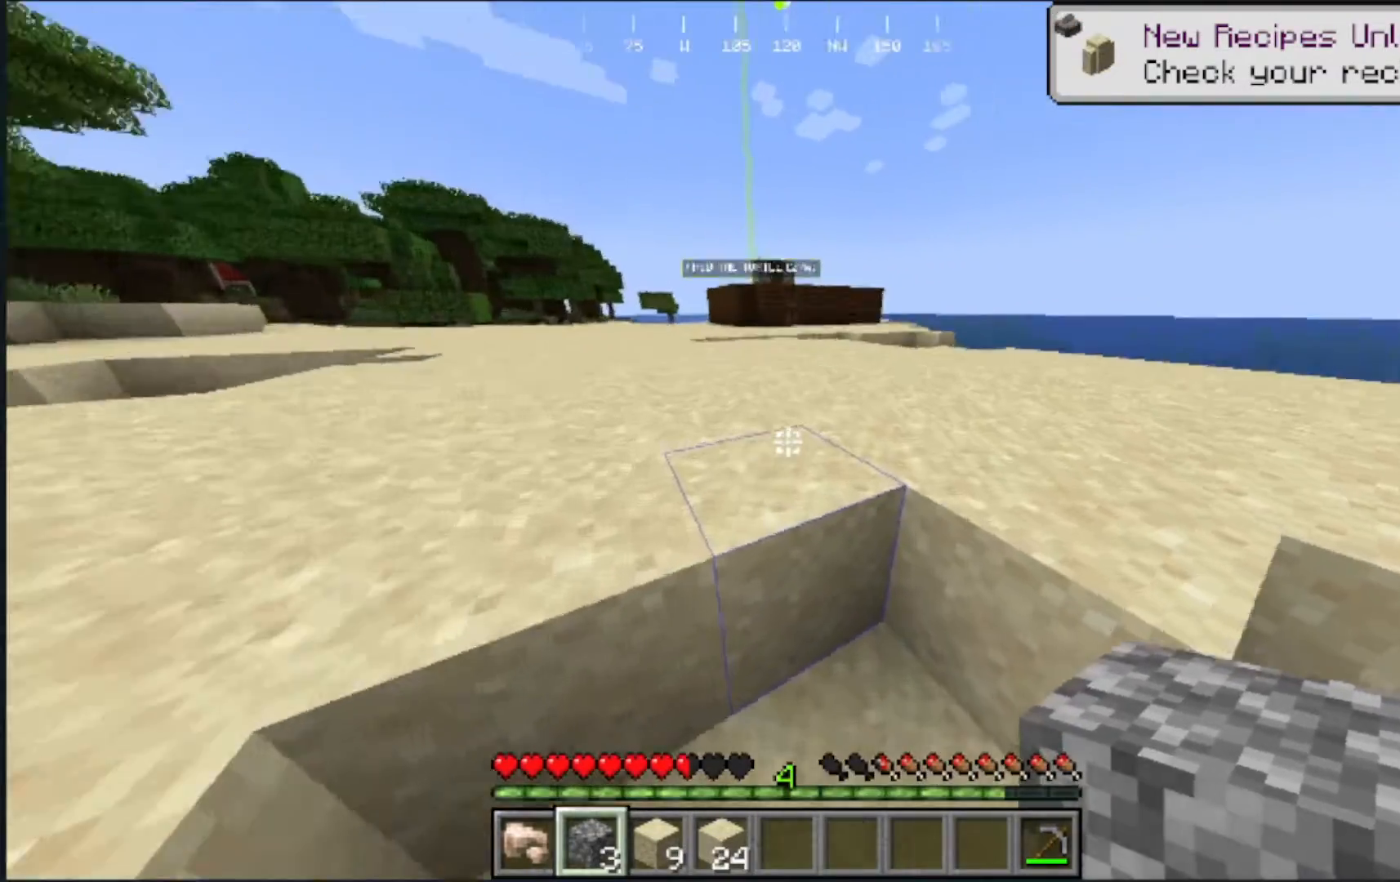
{"keys": [], "mouse": [], "events": [[450, "w", "up"]]}
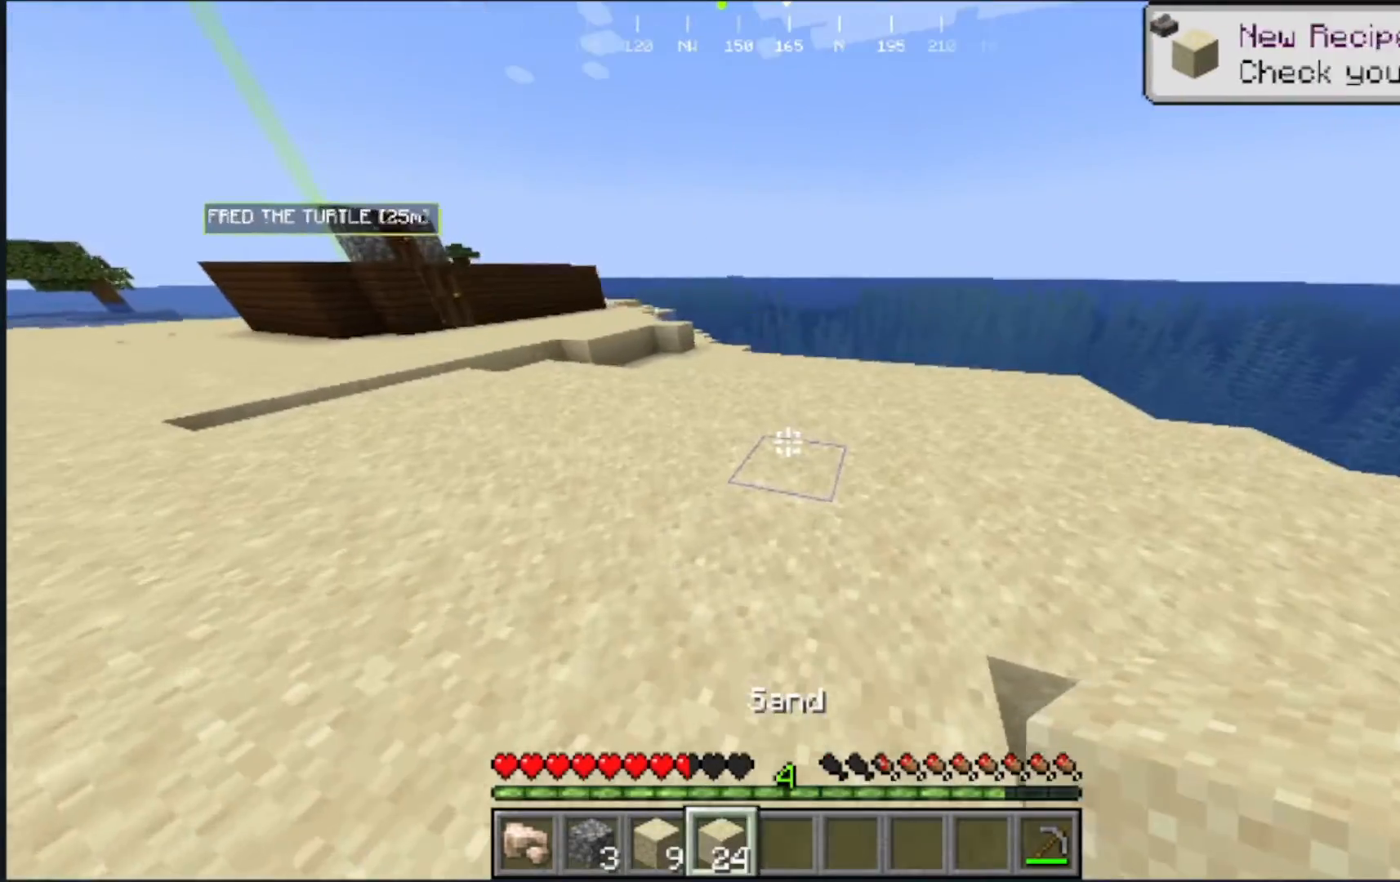
{"keys": ["w"], "mouse": [], "events": [[183, "w", "down"]]}
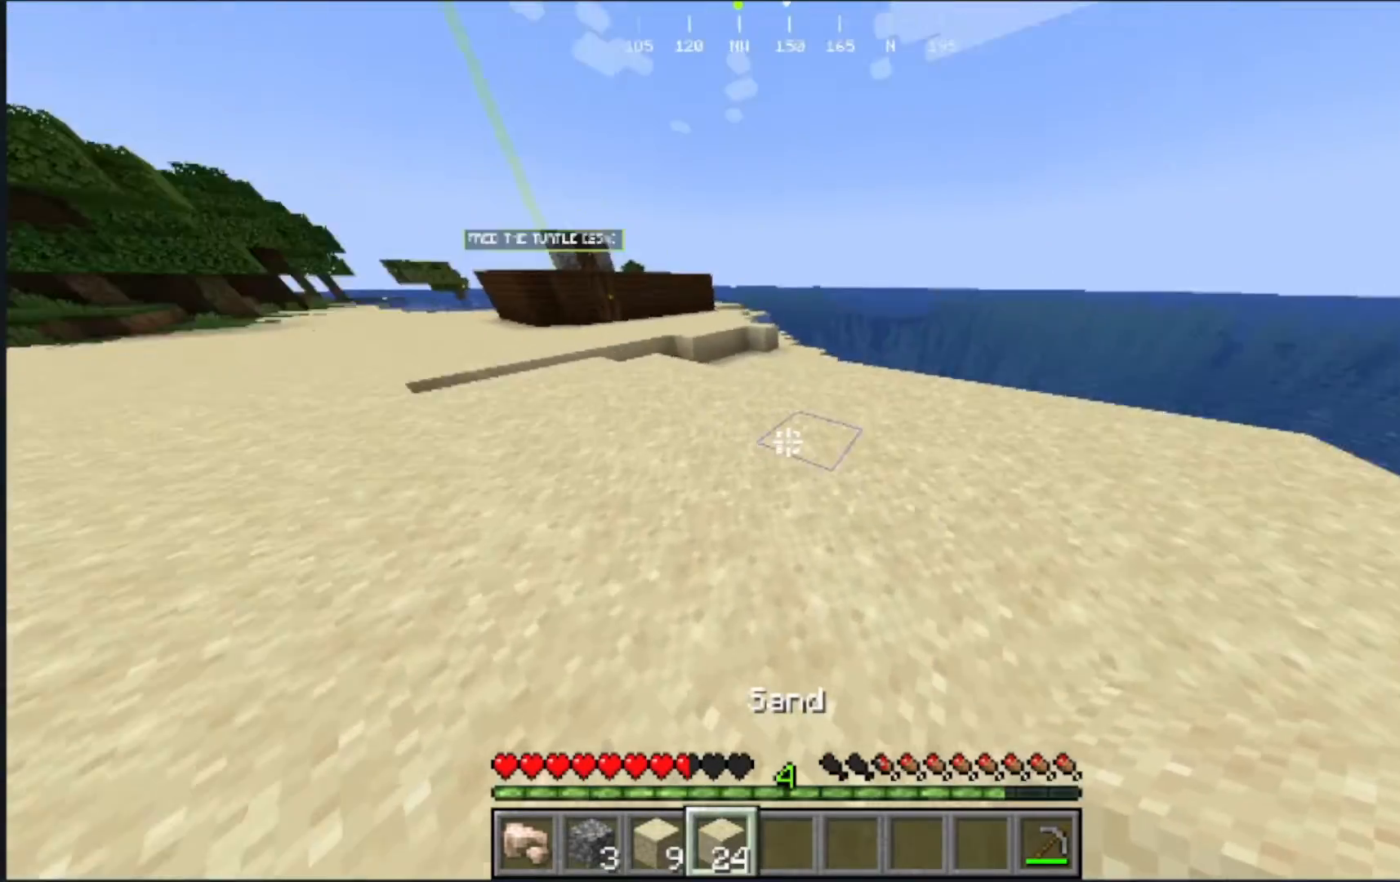
{"keys": ["w"], "mouse": [], "events": []}
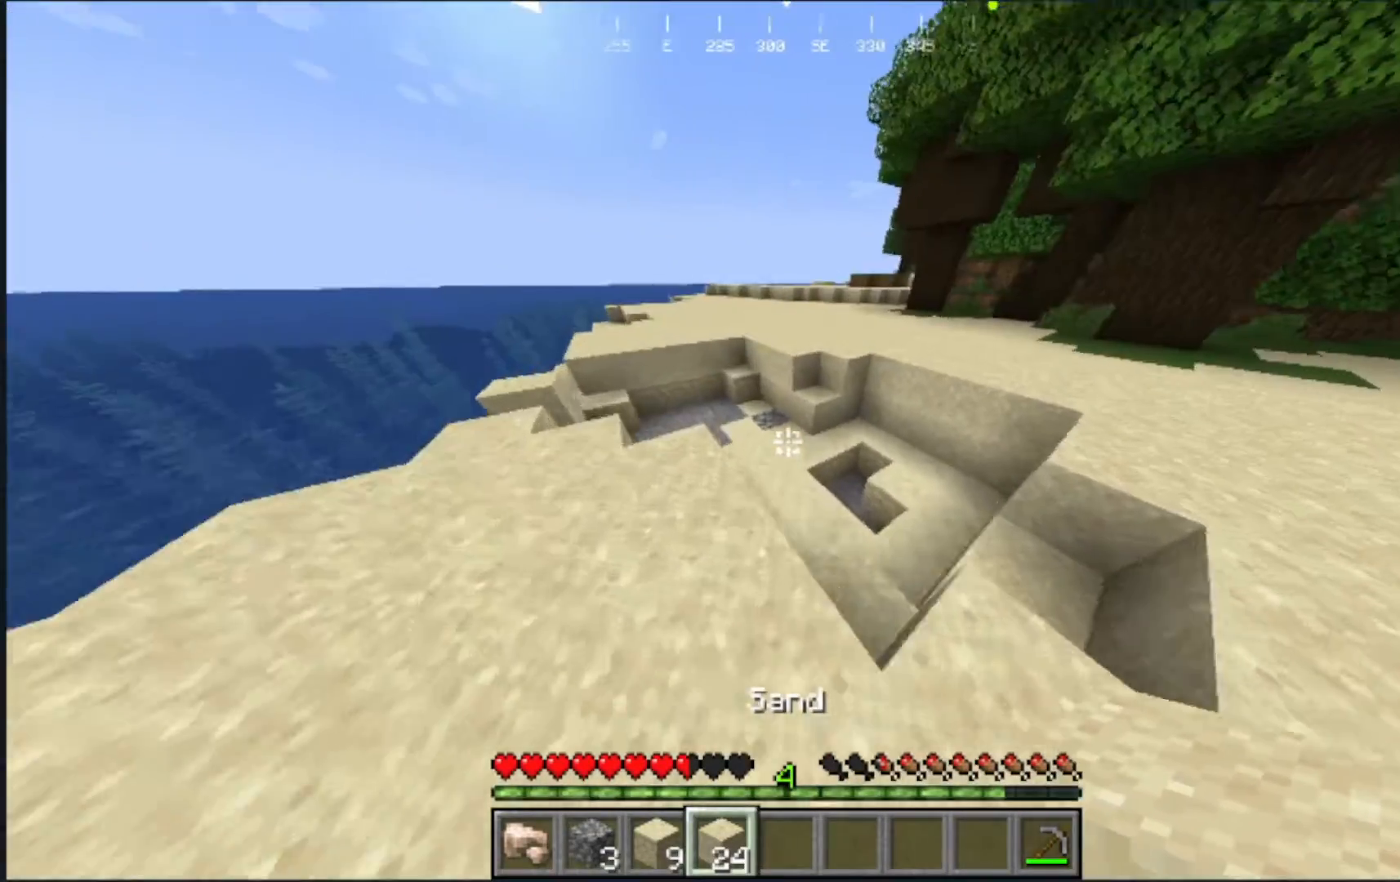
{"keys": ["s"], "mouse": ["right"], "events": [[317, "mouse_right", "down"], [317, "w", "up"], [433, "mouse_right", "up"], [483, "mouse_right", "down"], [483, "s", "down"]]}
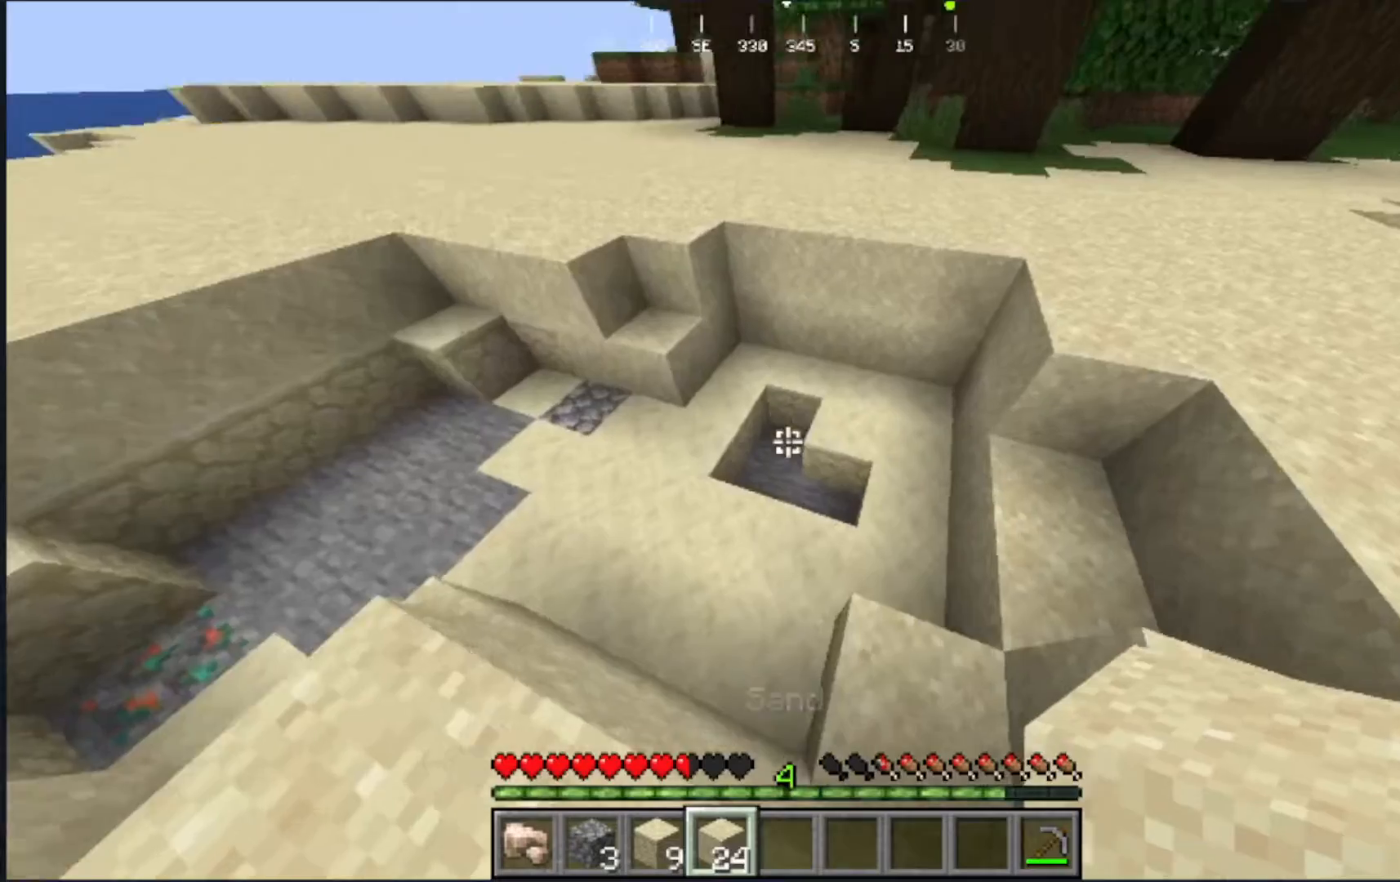
{"keys": ["w"], "mouse": [], "events": [[167, "s", "up"], [217, "w", "down"], [300, "mouse_right", "up"]]}
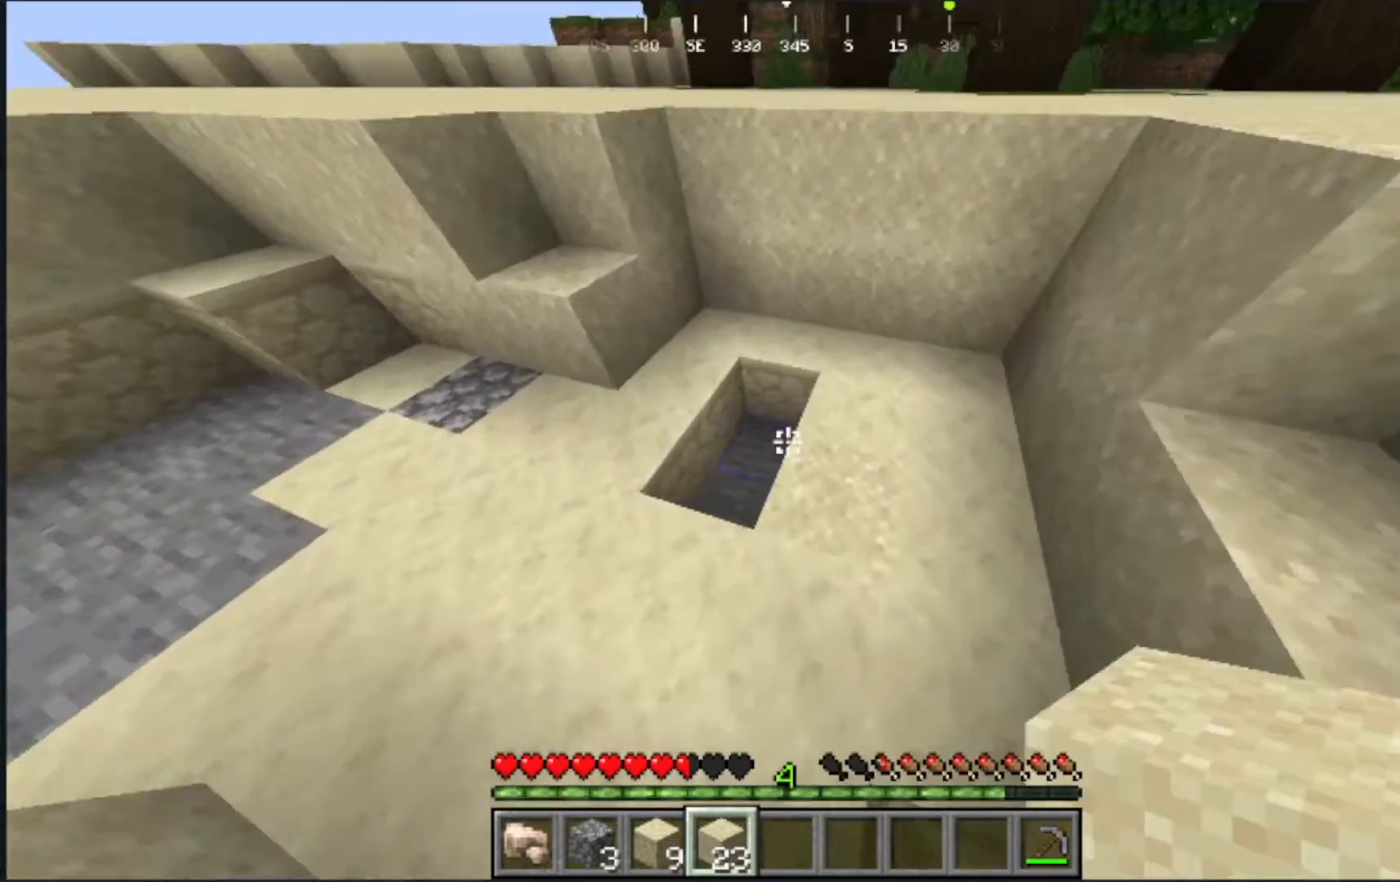
{"keys": ["a"], "mouse": ["right"], "events": [[33, "a", "down"], [67, "w", "up"], [233, "mouse_right", "down"]]}
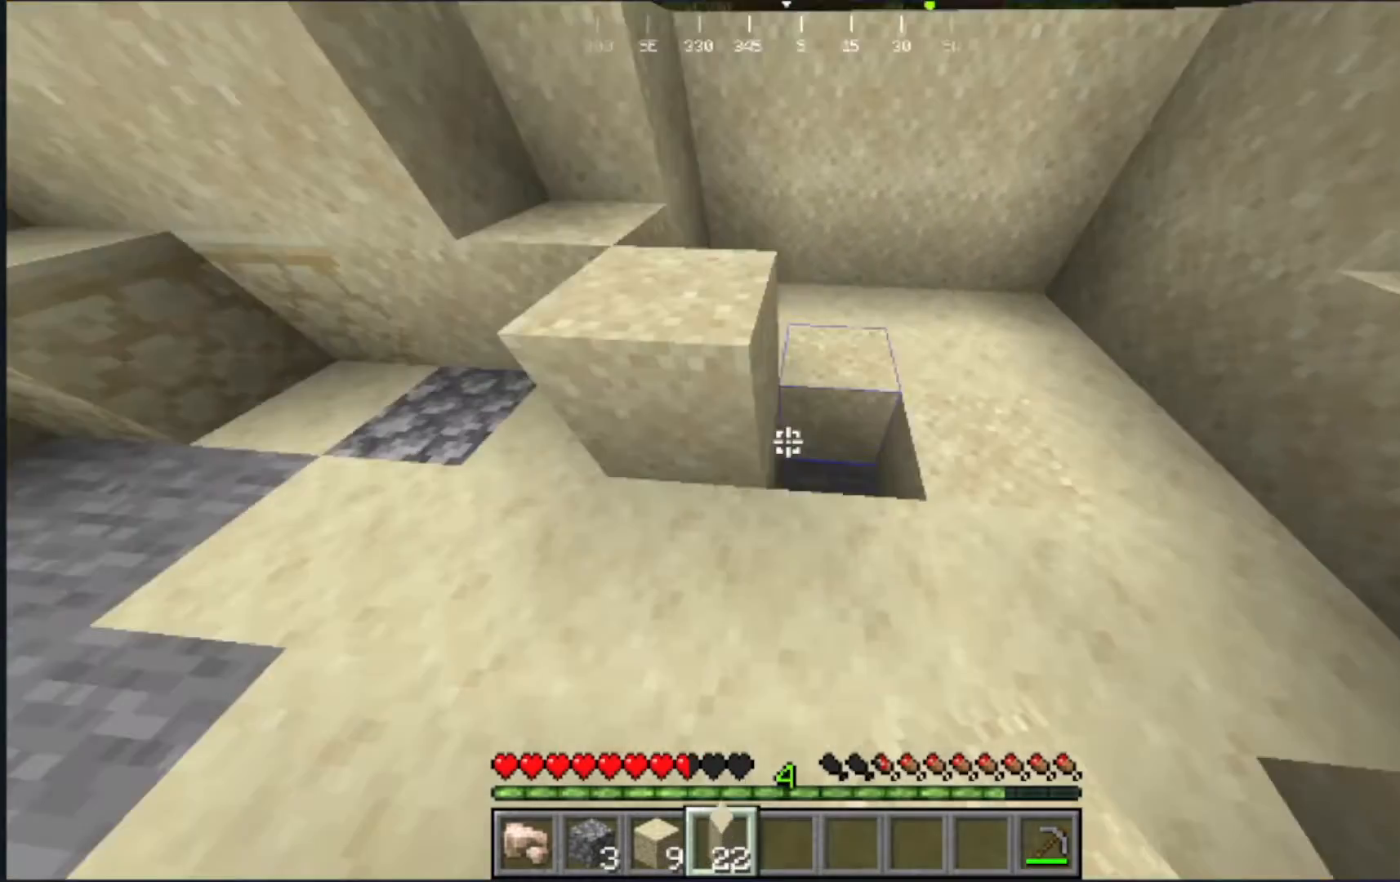
{"keys": [], "mouse": []}
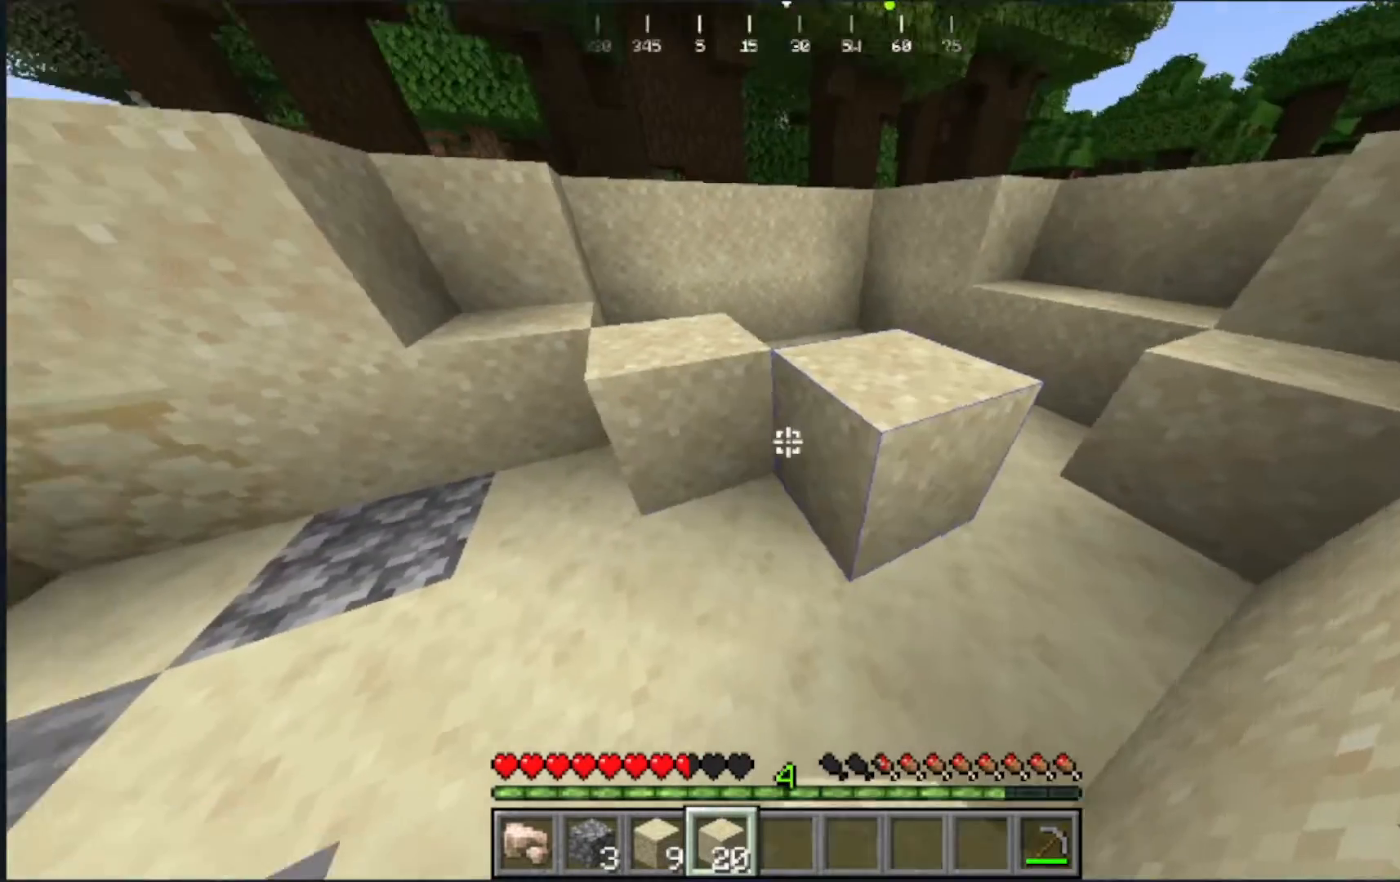
{"keys": ["s"], "mouse": ["right"], "events": [[67, "a", "down"], [283, "s", "down"], [400, "a", "up"], [400, "mouse_right", "down"]]}
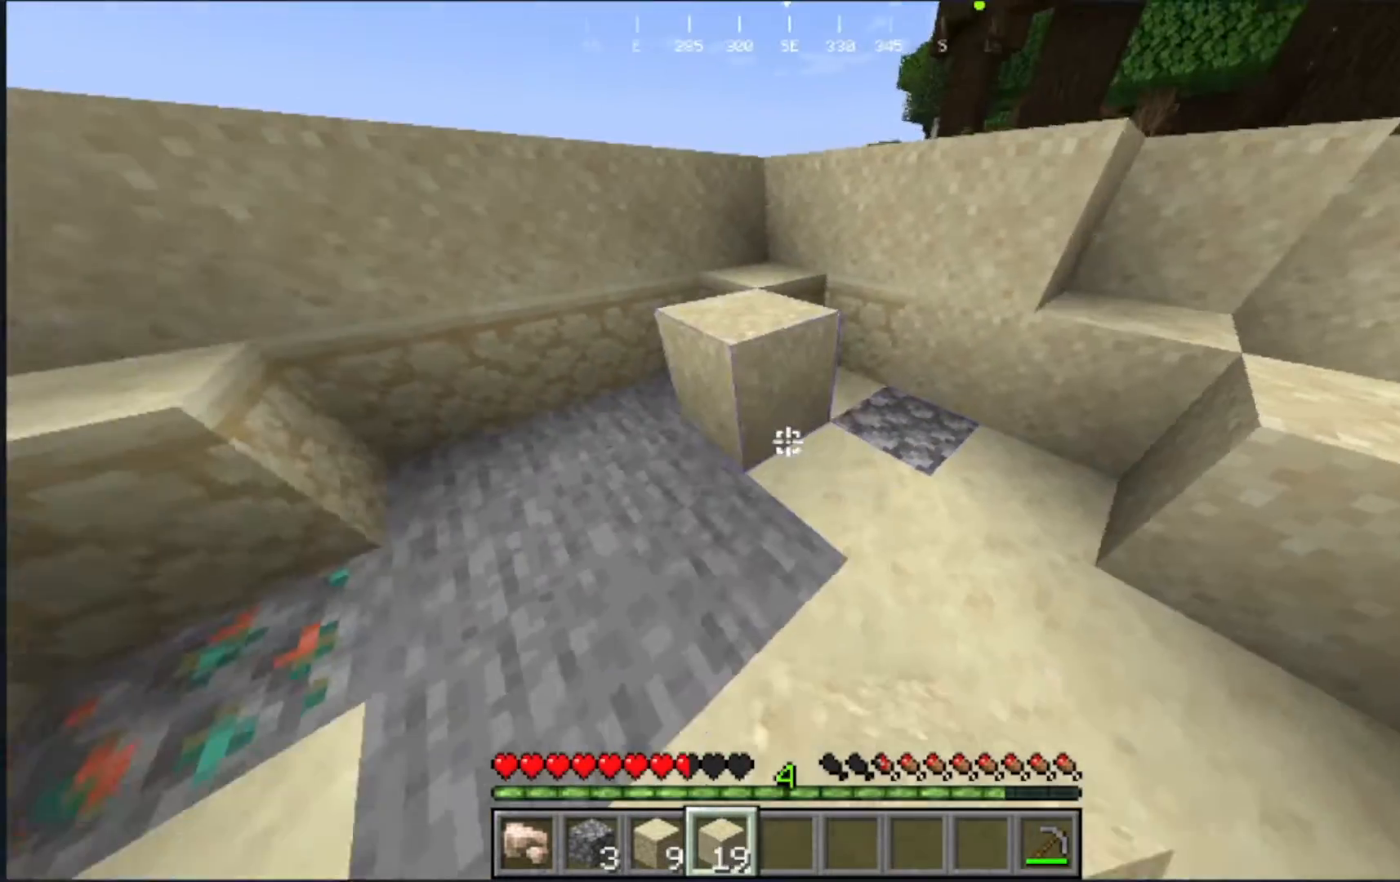
{"keys": [], "mouse": [], "events": [[33, "mouse_right", "up"], [133, "mouse_right", "down"], [400, "mouse_right", "up"], [400, "s", "up"]]}
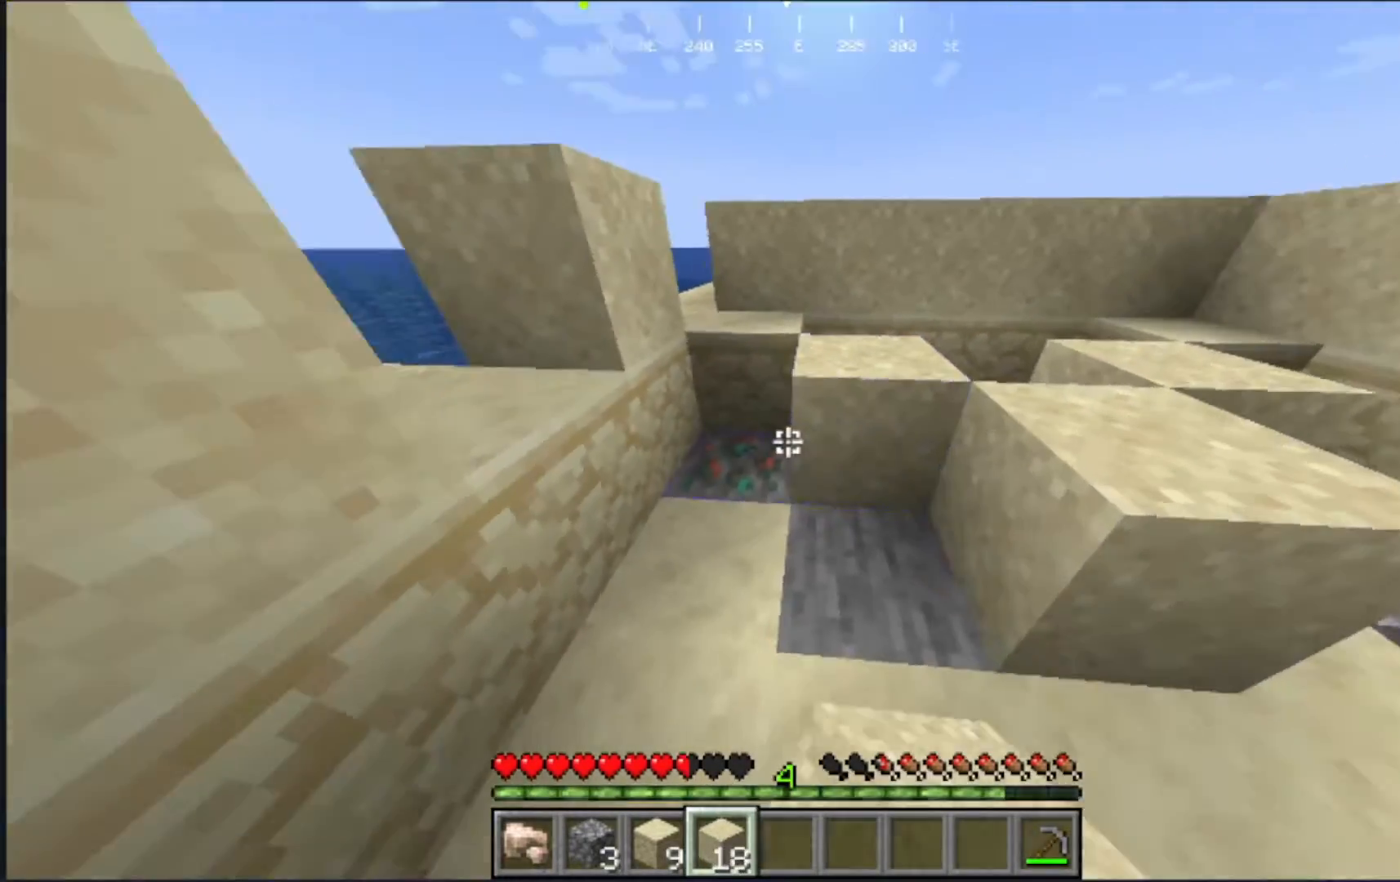
{"keys": [], "mouse": [], "events": [[117, "mouse_right", "down"], [150, "w", "down"], [217, "mouse_right", "up"], [383, "w", "up"]]}
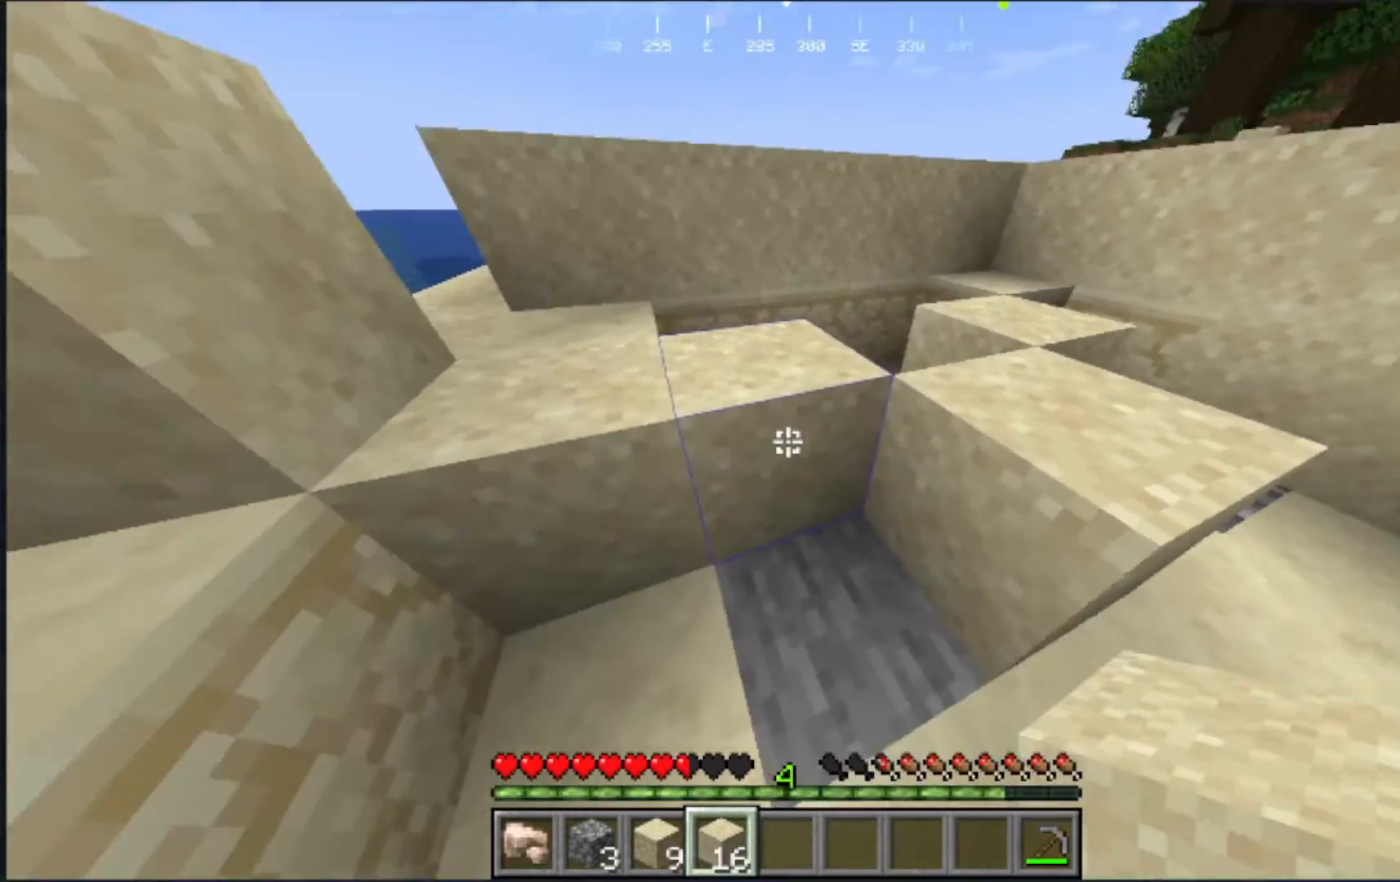
{"keys": ["w"], "mouse": []}
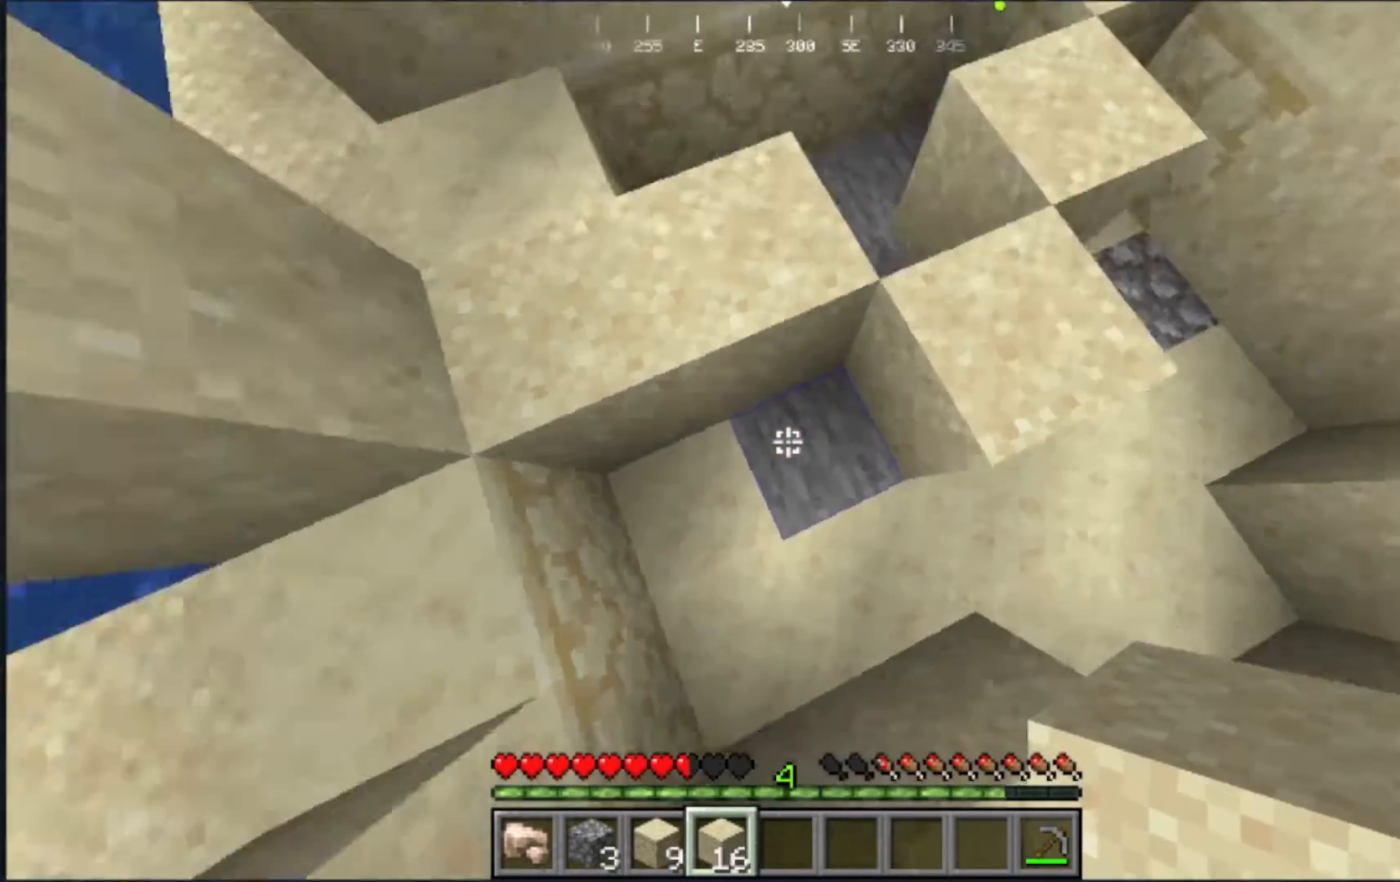
{"keys": [], "mouse": []}
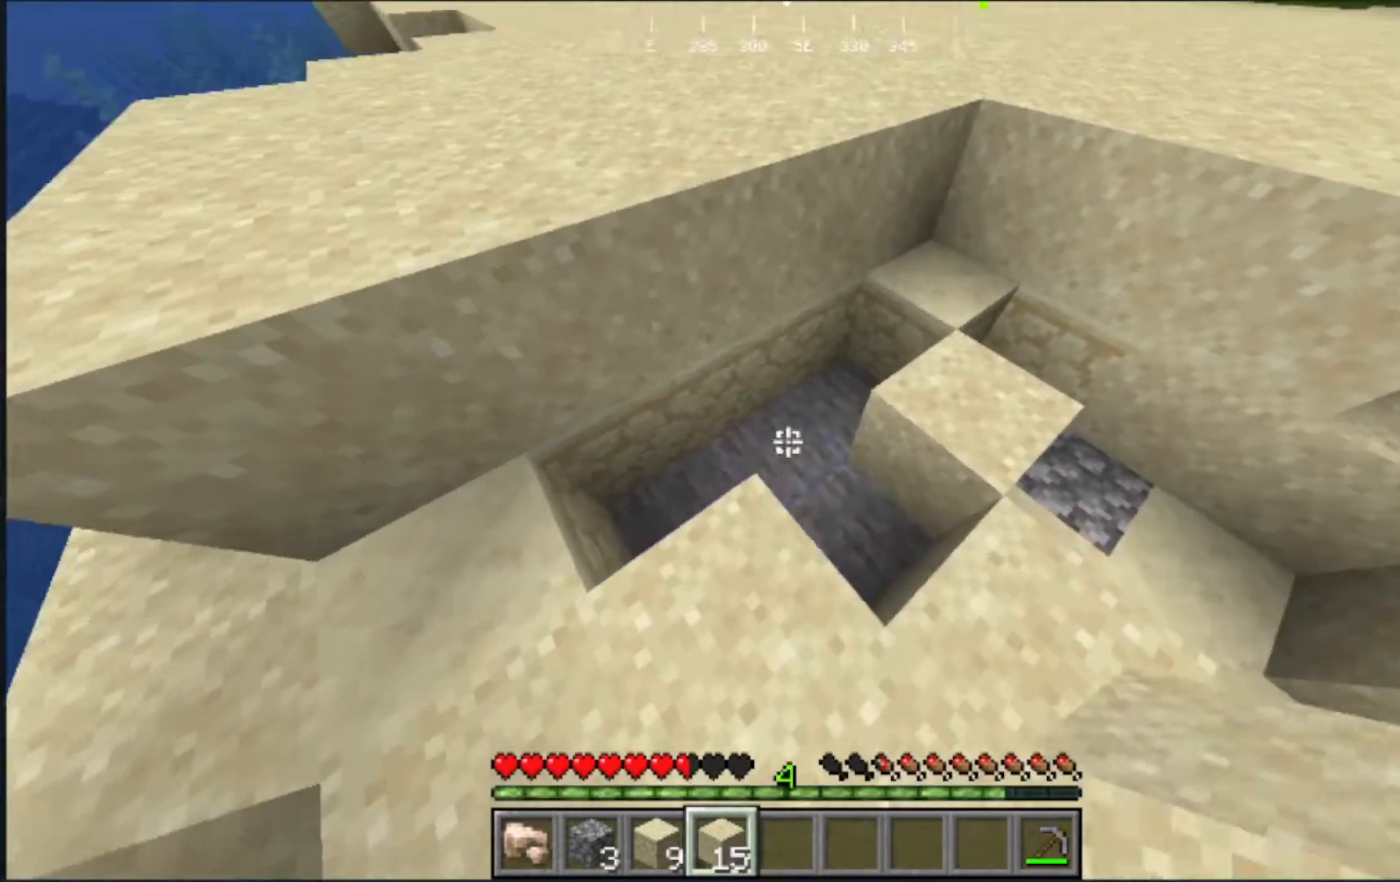
{"keys": [], "mouse": [], "events": [[50, "mouse_right", "down"], [167, "mouse_right", "up"]]}
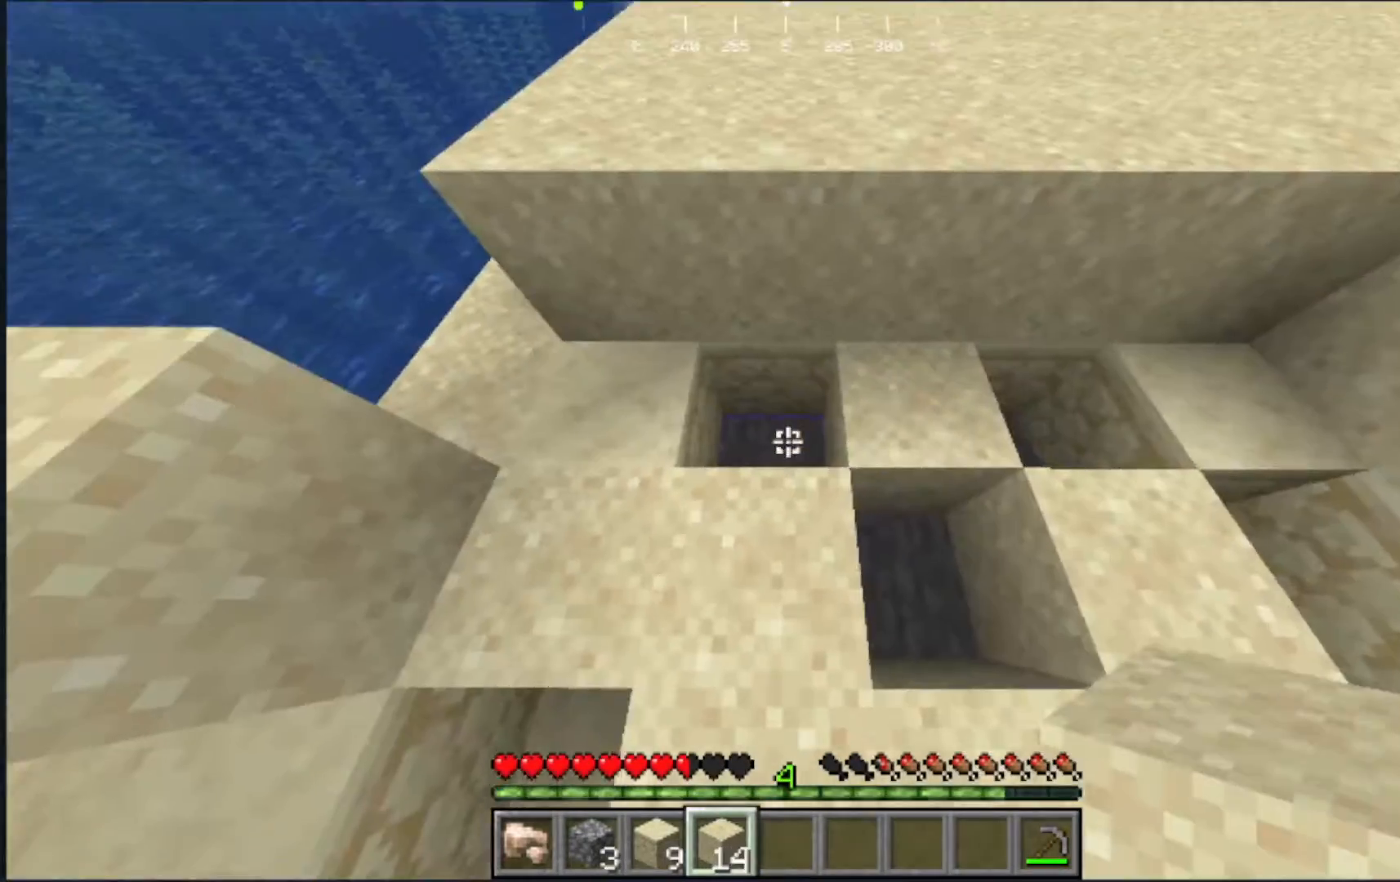
{"keys": [], "mouse": ["right"], "events": [[33, "mouse_right", "down"], [183, "mouse_right", "up"], [433, "mouse_right", "down"]]}